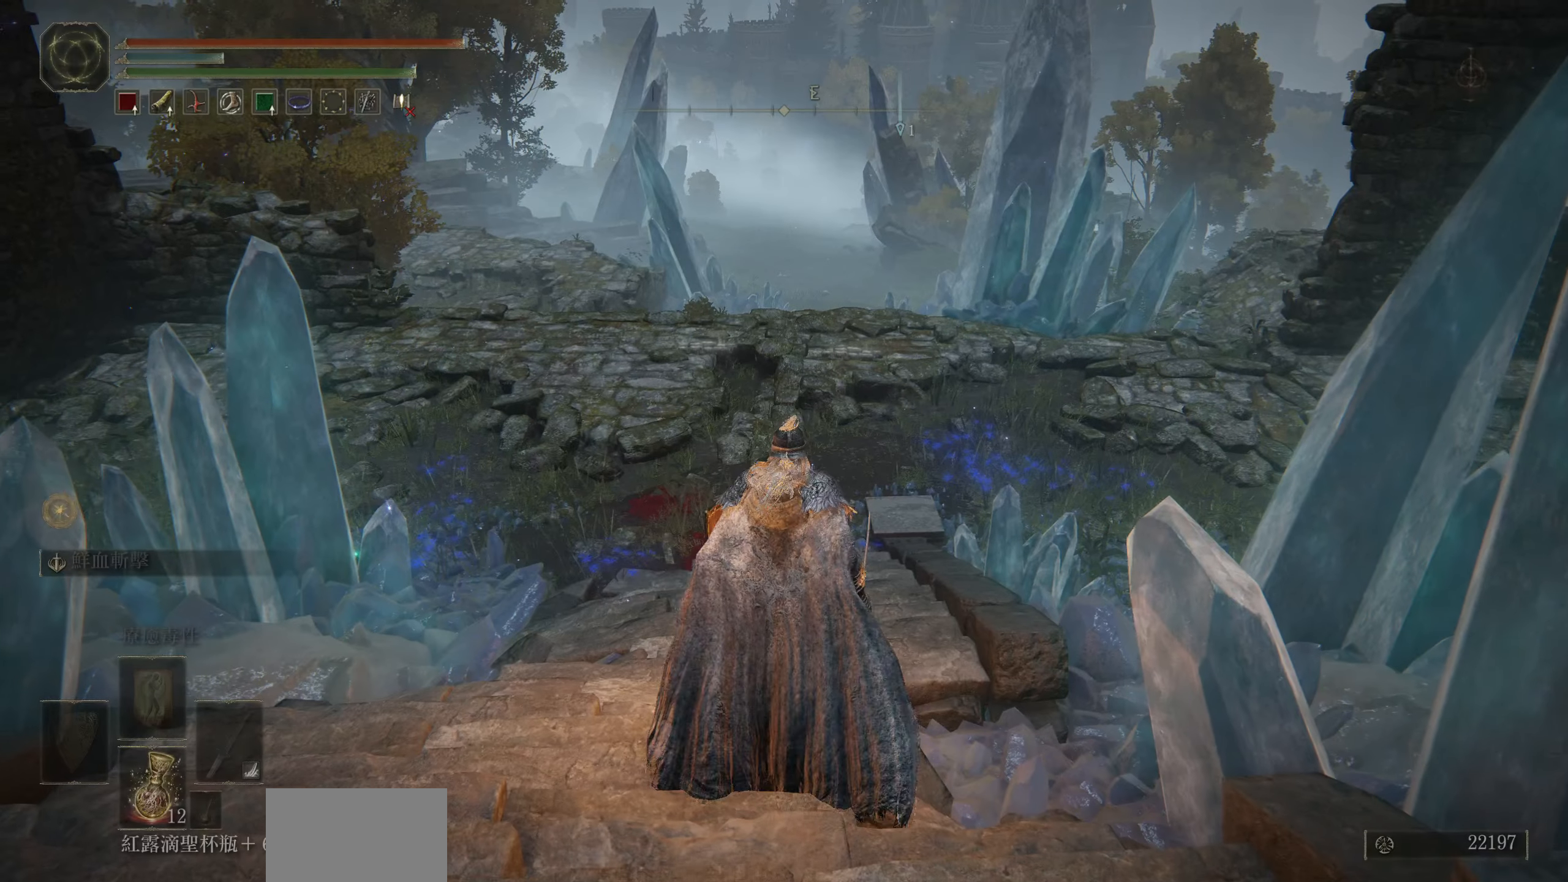
Gameplay with a controller (PlayStation layout); each line is a JSON object with the inputs held at the frame after it. "events" lists button and stick changes between this image and that frame as [ms after this image, input, new state], when the widget could be followed in between.
{"buttons": ["CIRCLE"], "left_stick": "up", "right_stick": "center", "events": [[150, "CIRCLE", "down"]]}
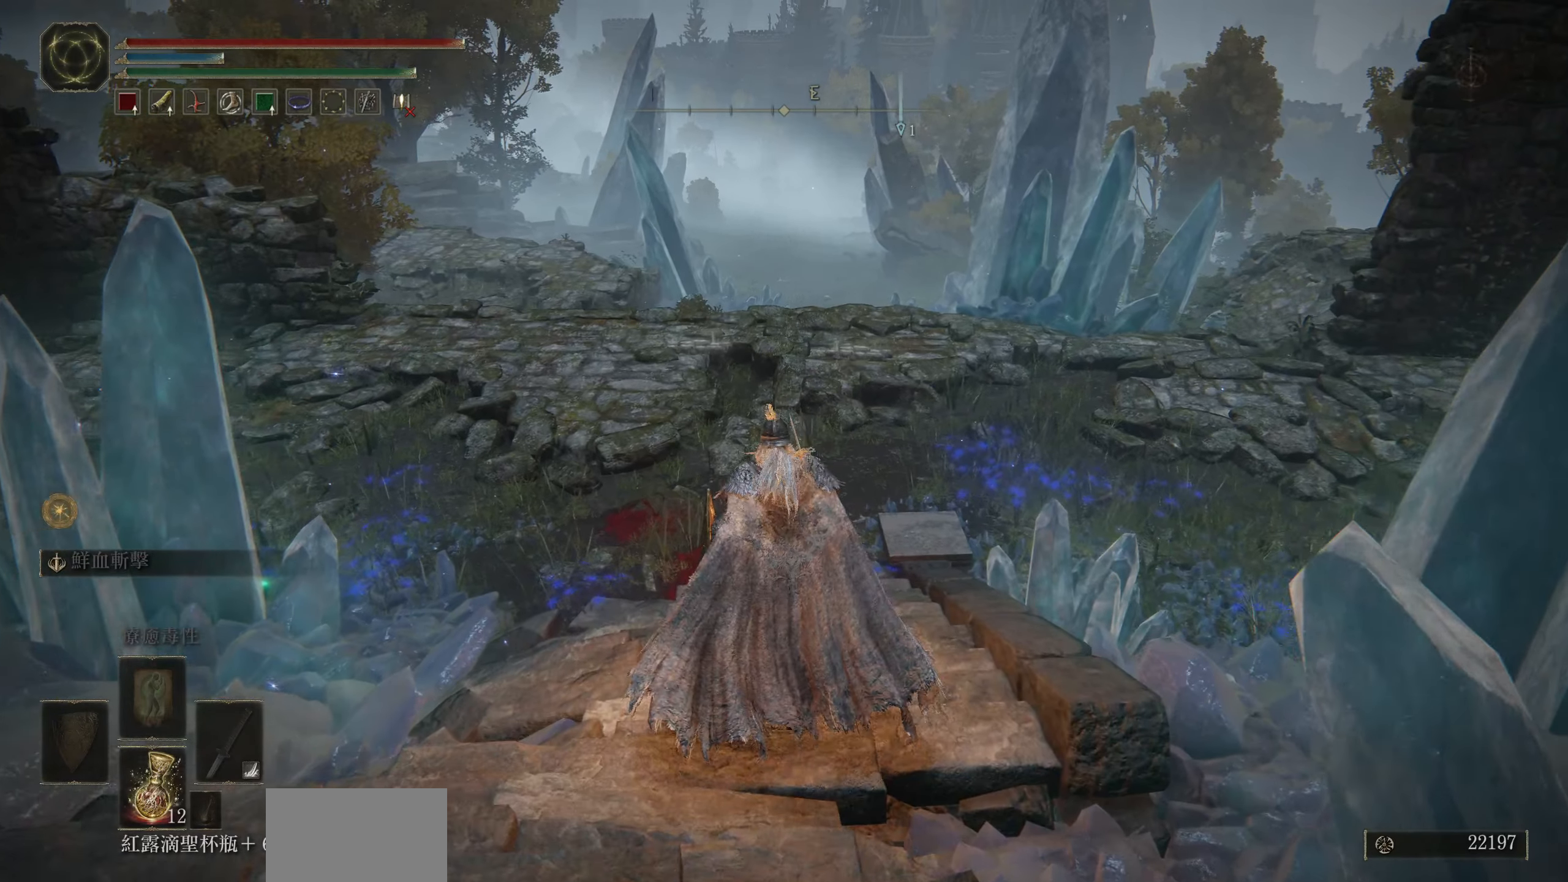
{"buttons": ["CIRCLE"], "left_stick": "up", "right_stick": "right", "events": [[266, "right_stick", "right"]]}
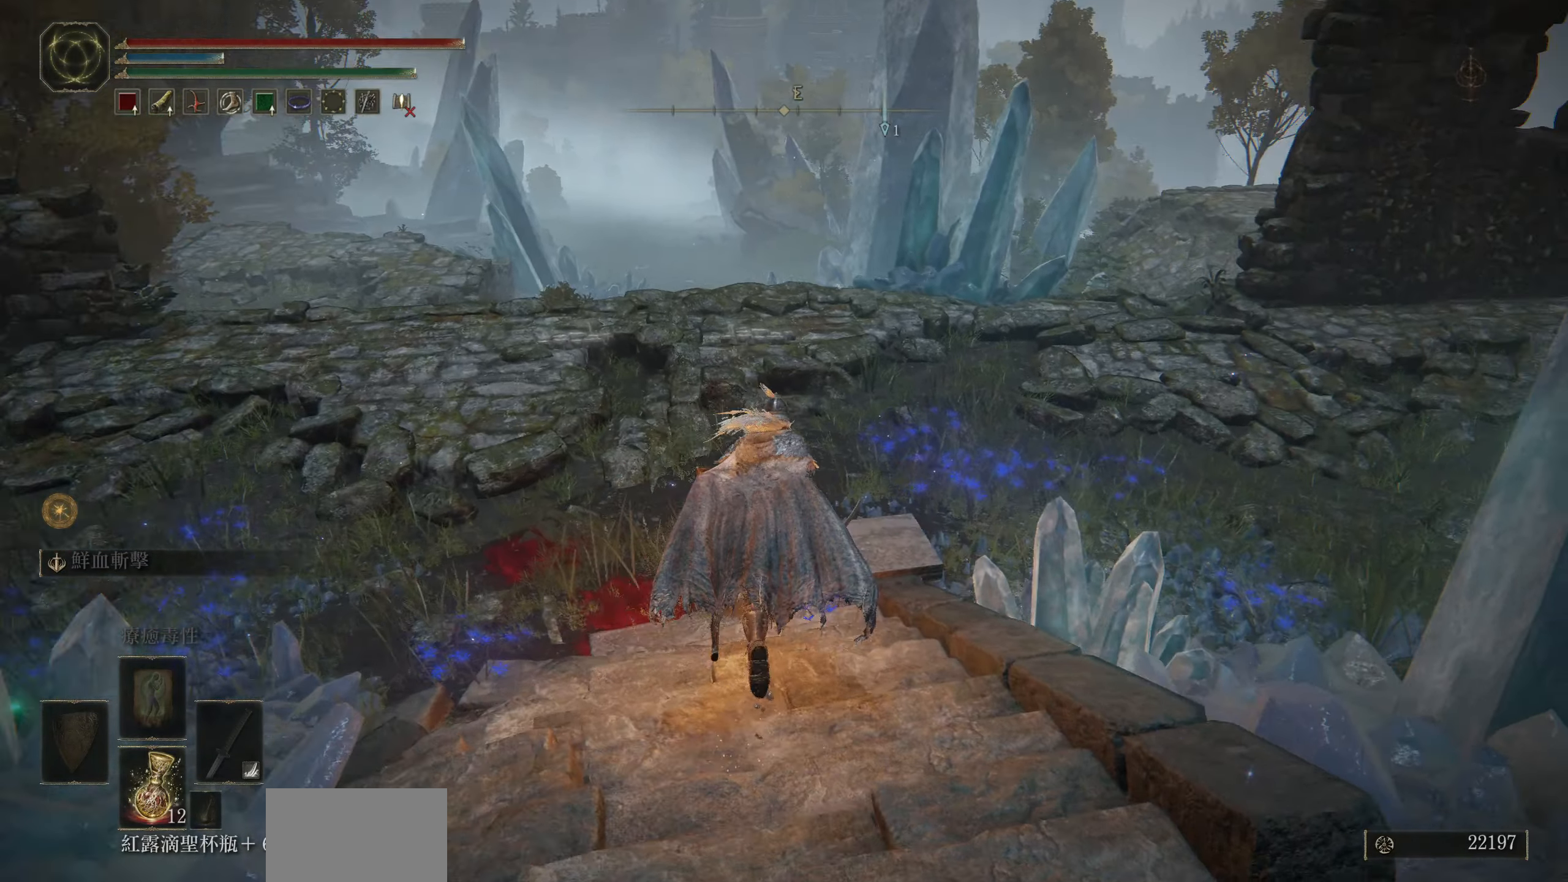
{"buttons": ["CIRCLE"], "left_stick": "up", "right_stick": "center", "events": [[416, "right_stick", "center"]]}
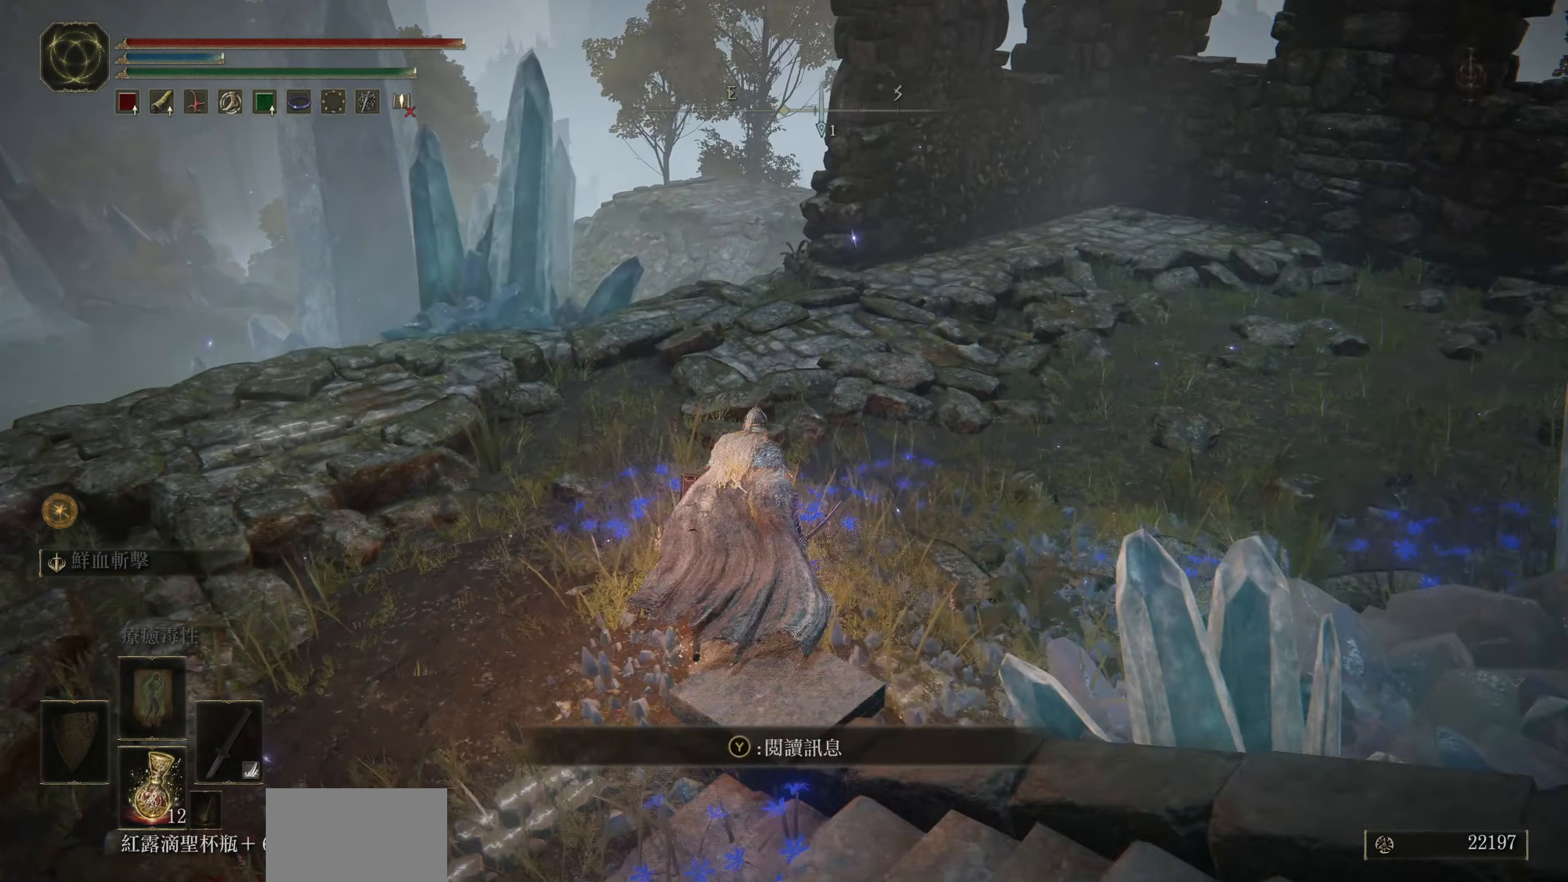
{"buttons": ["CIRCLE"], "left_stick": "up", "right_stick": "right", "events": [[367, "right_stick", "right"]]}
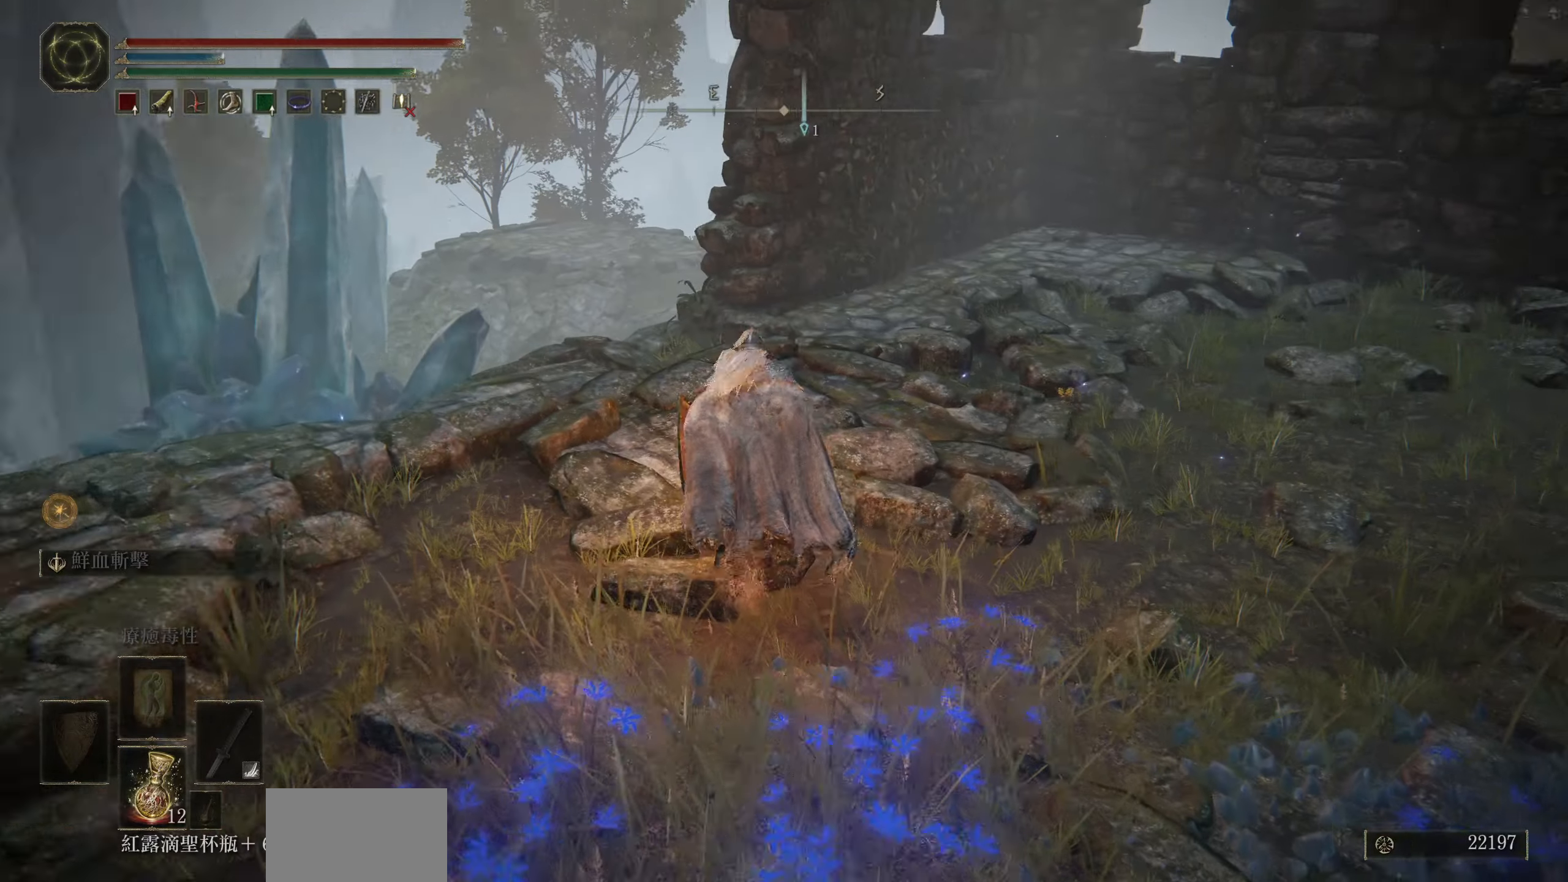
{"buttons": ["CIRCLE"], "left_stick": "up", "right_stick": "right", "events": []}
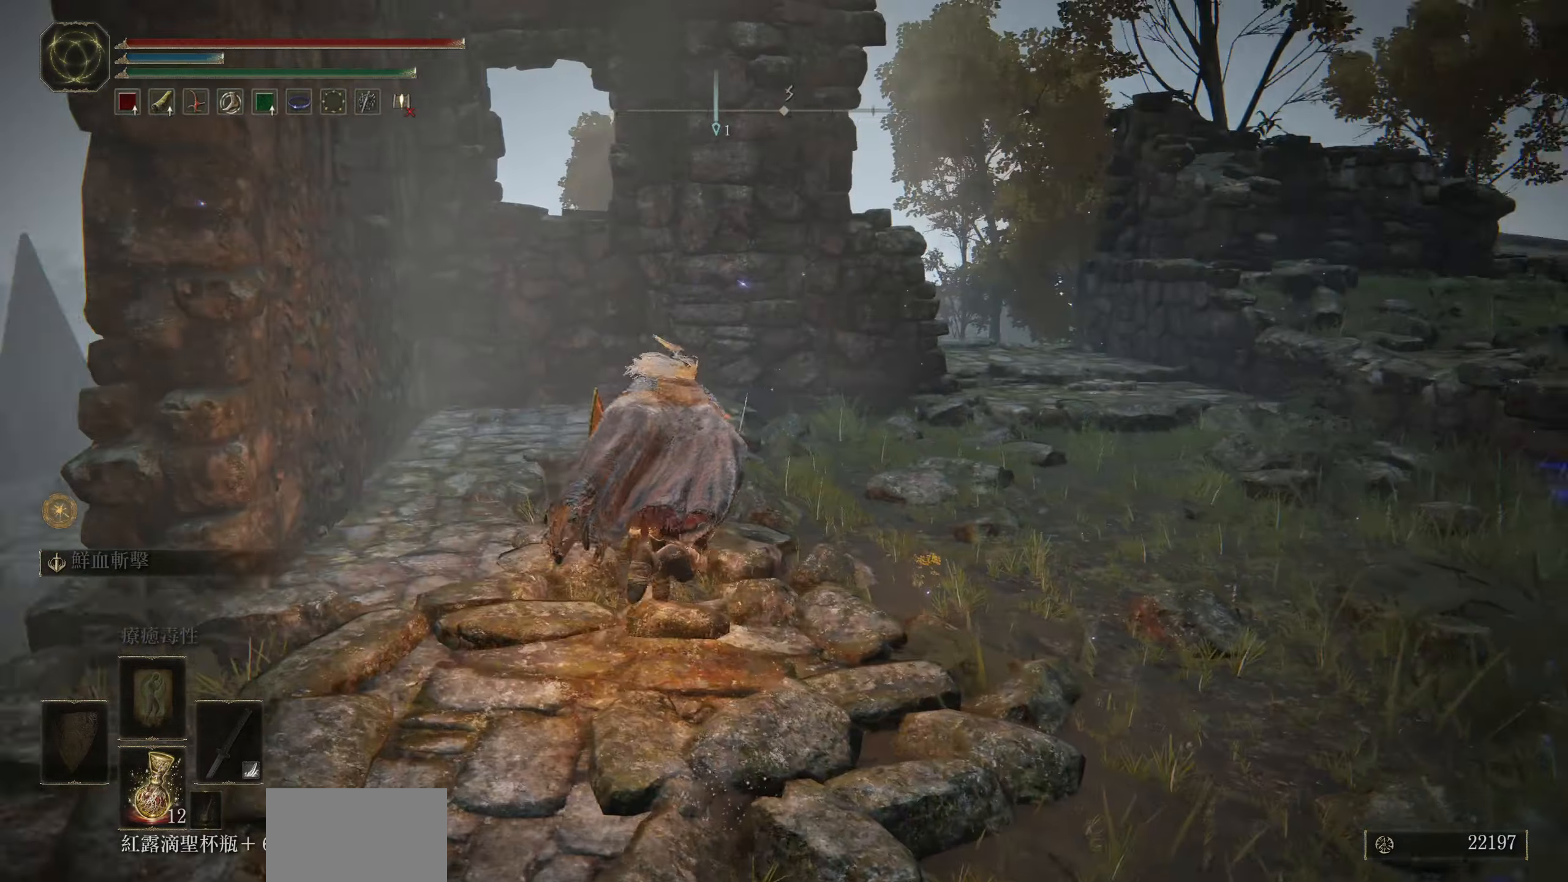
{"buttons": ["CIRCLE"], "left_stick": "up", "right_stick": "center", "events": [[183, "right_stick", "center"]]}
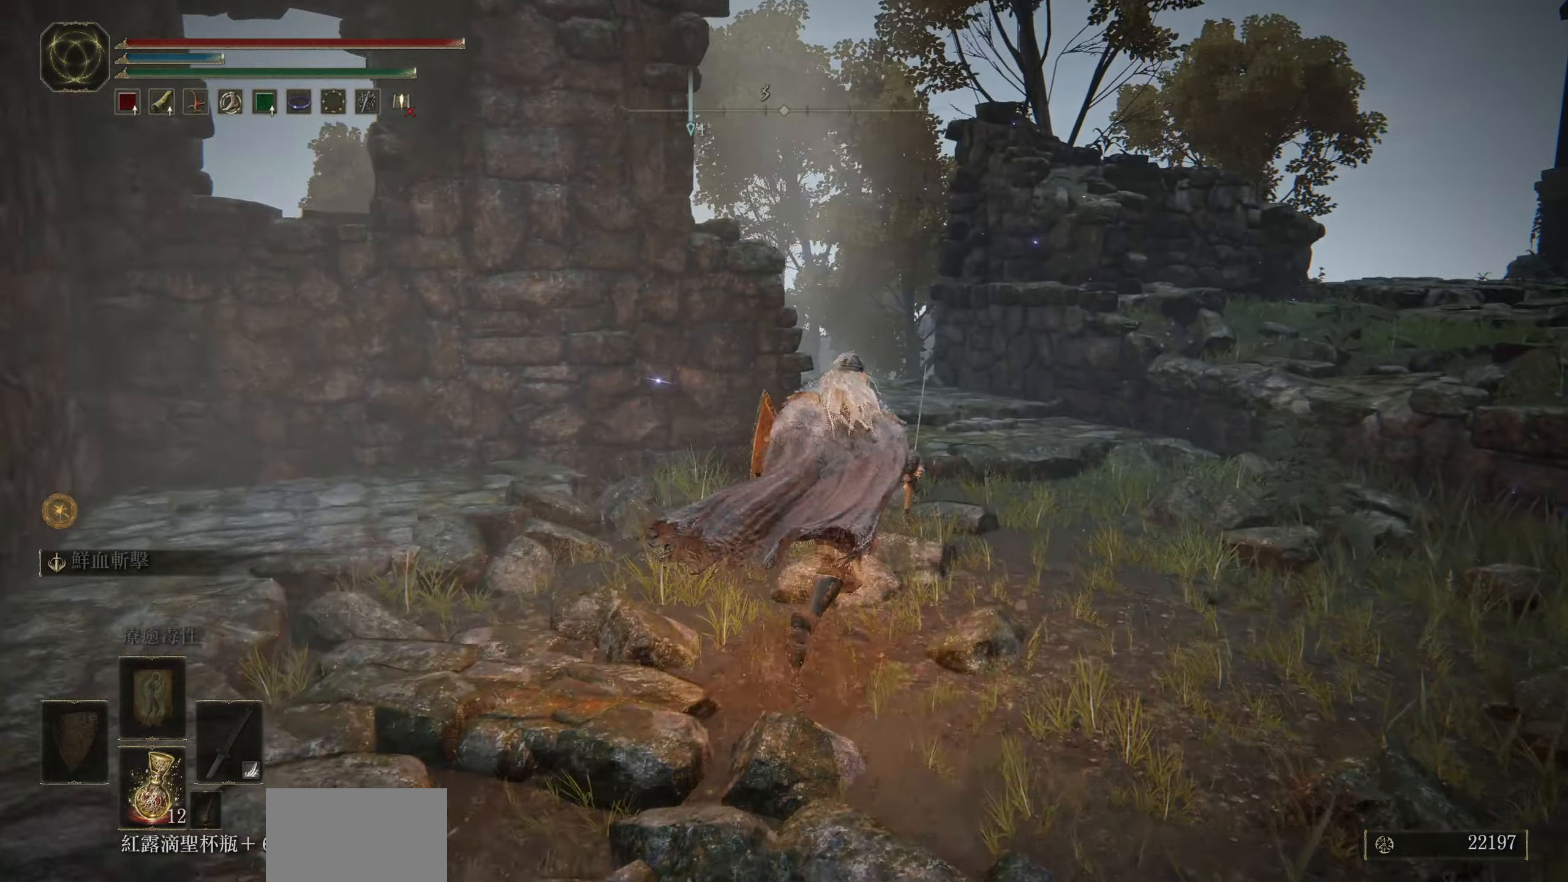
{"buttons": ["CIRCLE"], "left_stick": "up", "right_stick": "center", "events": [[250, "right_stick", "down-right"], [483, "right_stick", "center"]]}
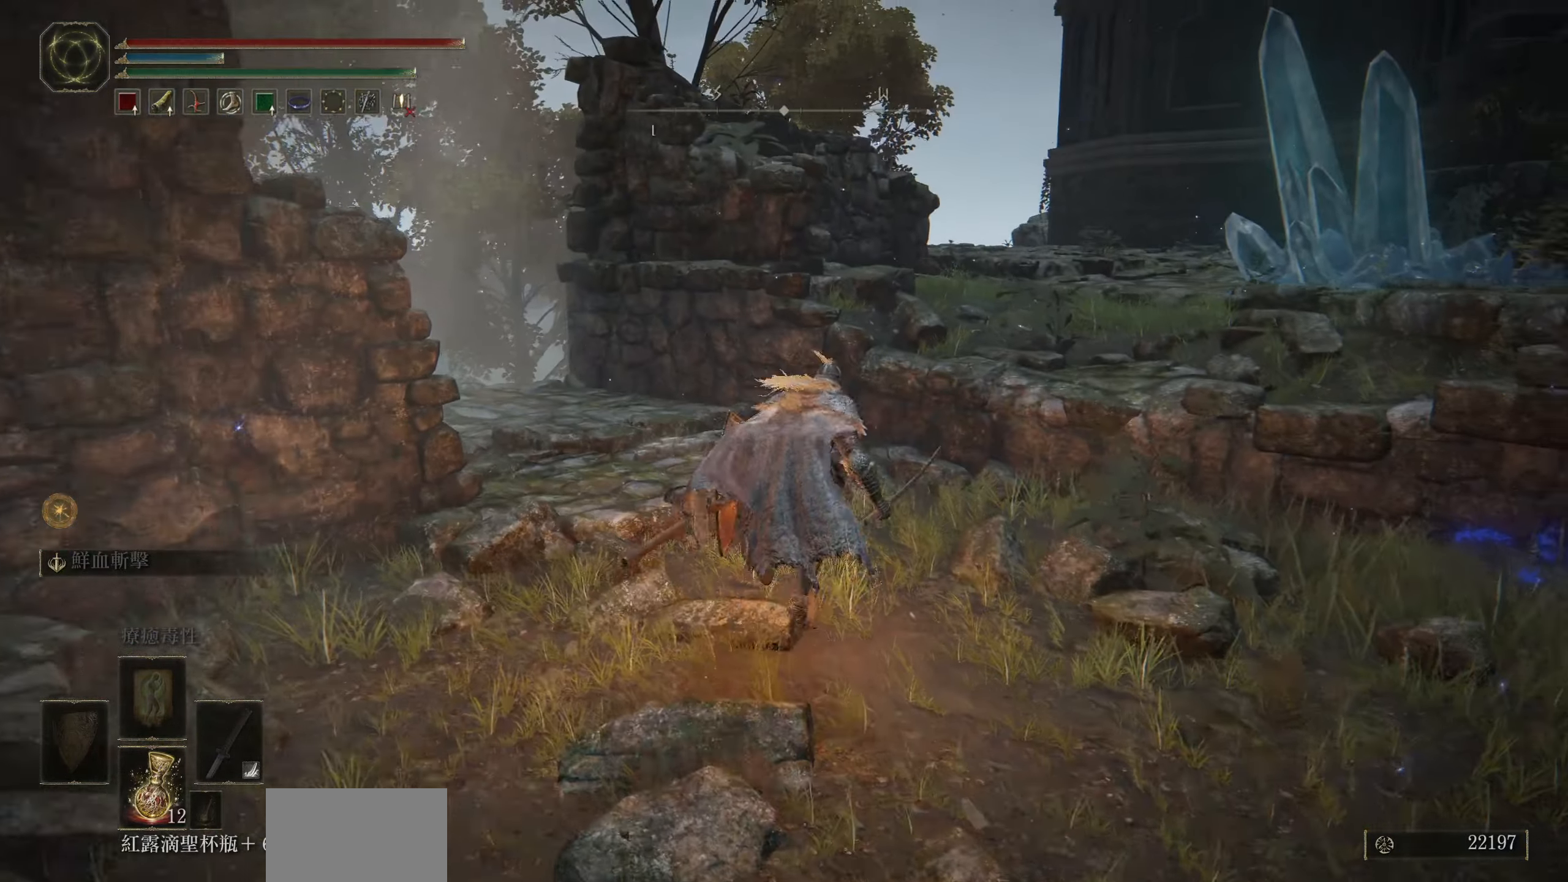
{"buttons": ["CIRCLE"], "left_stick": "up", "right_stick": "center", "events": [[317, "CROSS", "down"], [450, "CROSS", "up"]]}
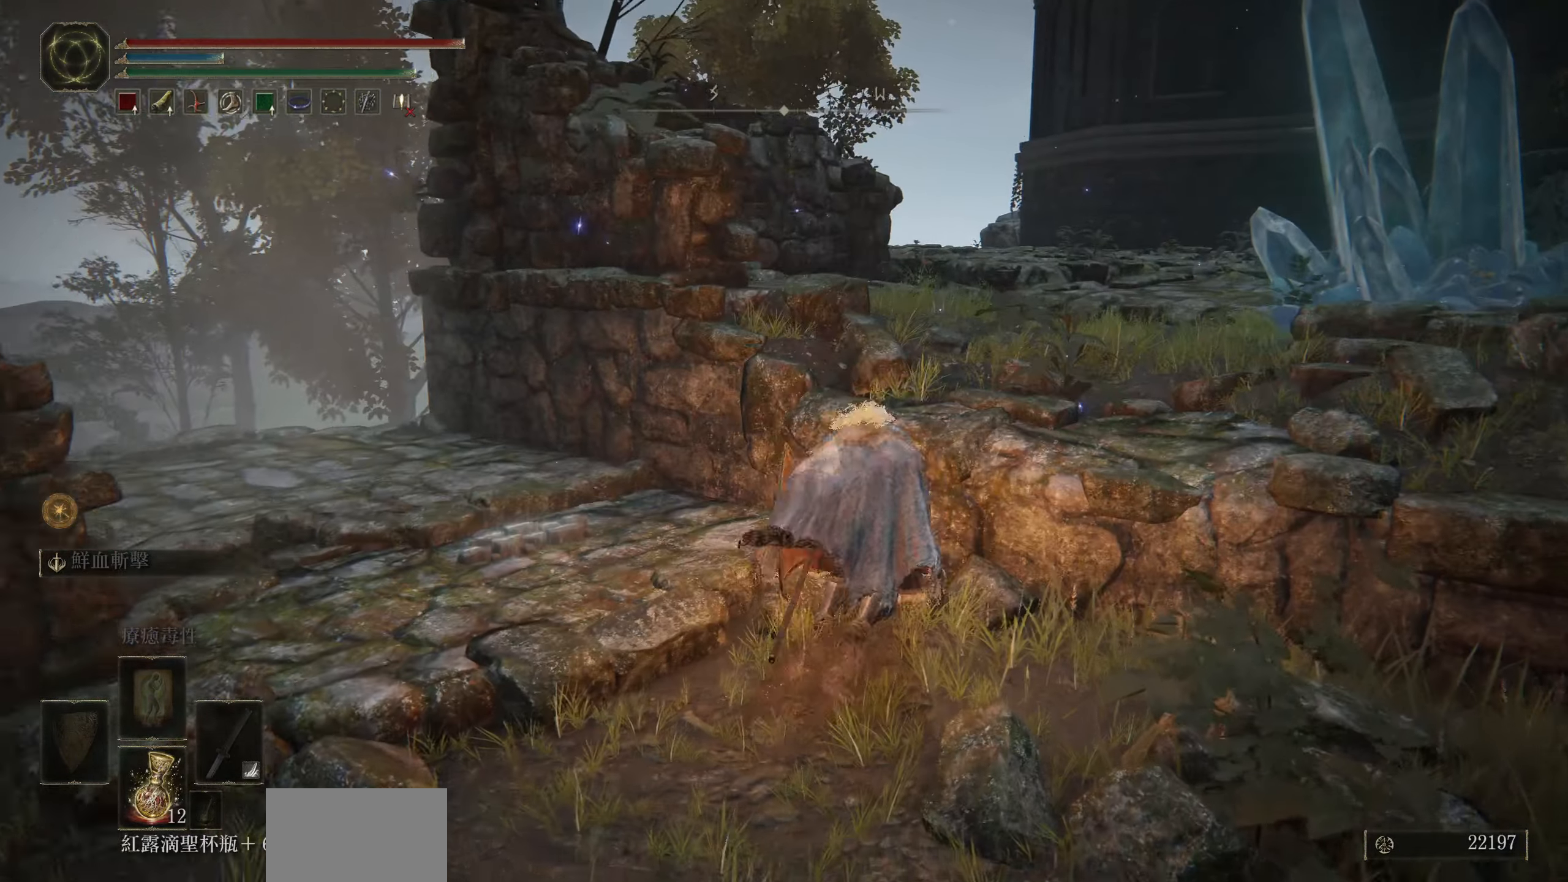
{"buttons": ["CIRCLE"], "left_stick": "up", "right_stick": "center", "events": []}
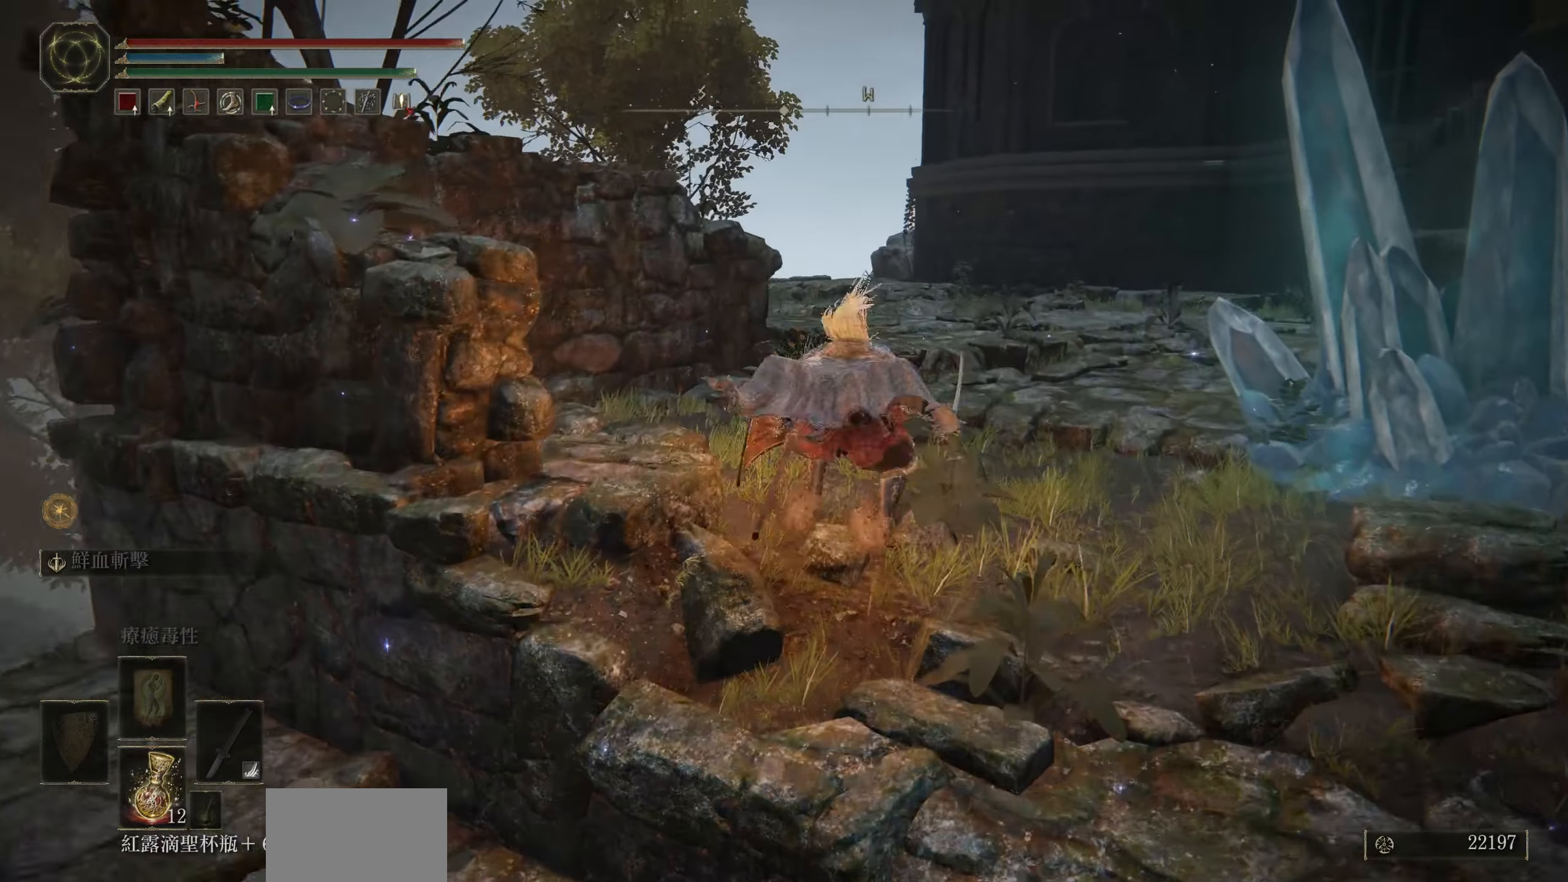
{"buttons": ["CIRCLE"], "left_stick": "up", "right_stick": "center", "events": []}
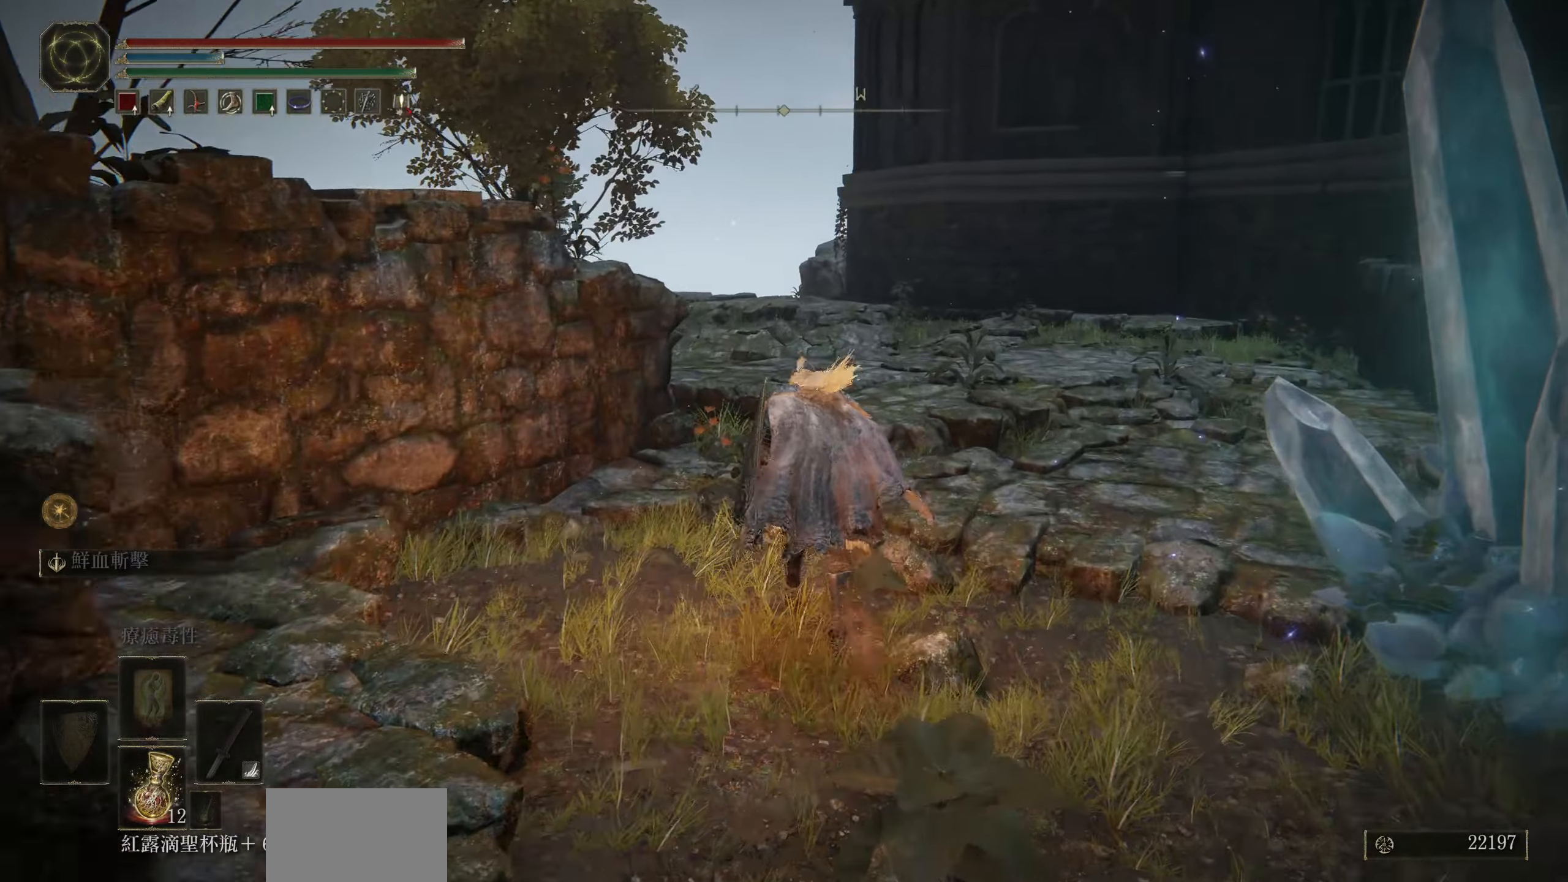
{"buttons": ["CIRCLE"], "left_stick": "up", "right_stick": "center", "events": [[267, "TRIANGLE", "down"], [383, "TRIANGLE", "up"]]}
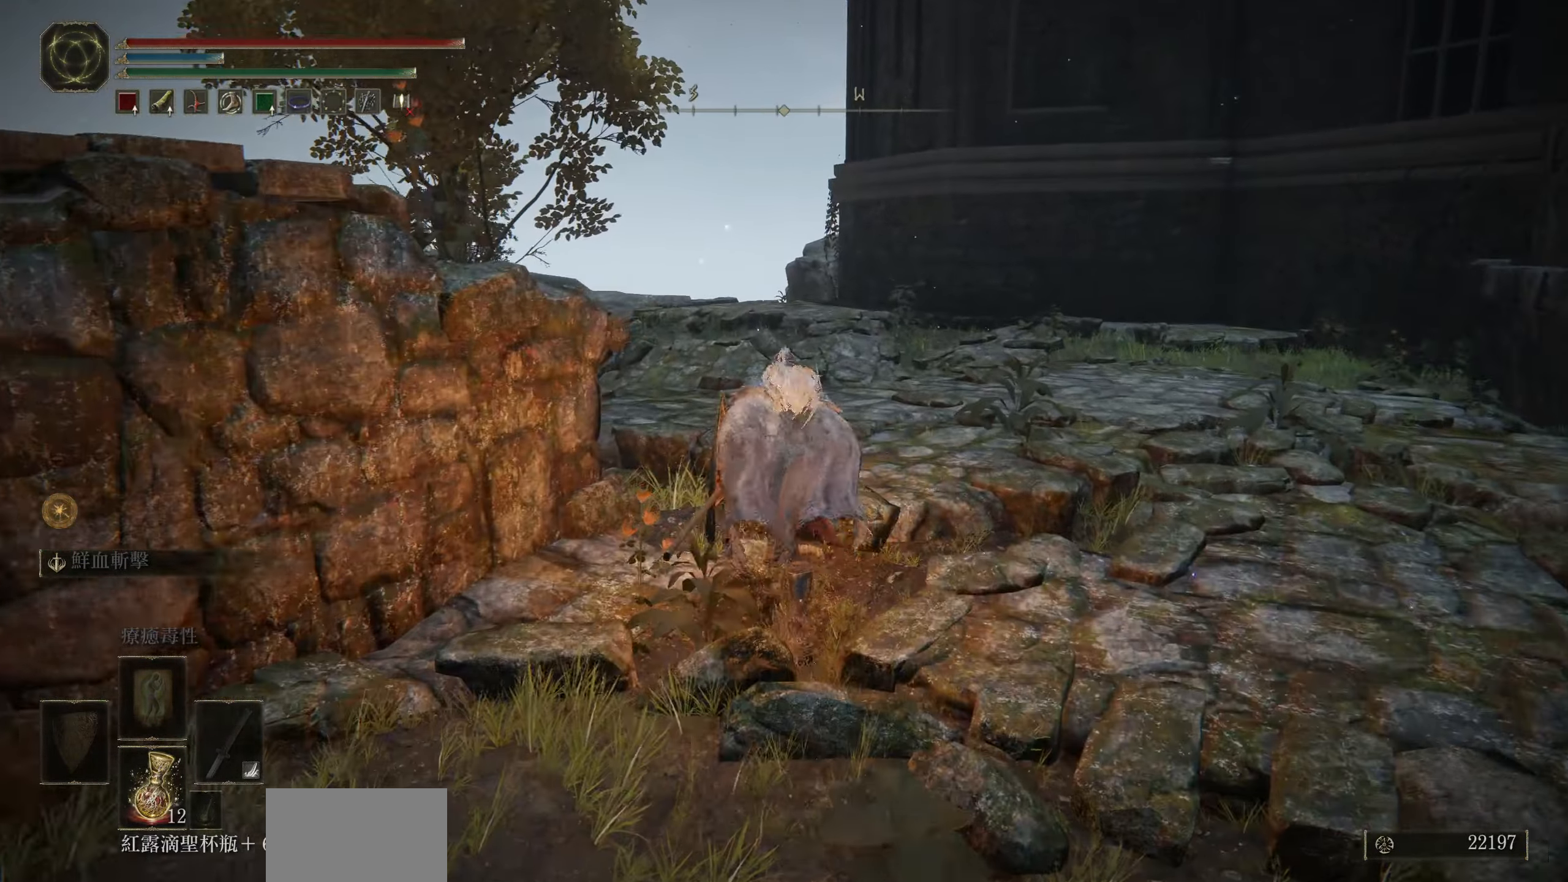
{"buttons": ["CIRCLE"], "left_stick": "up", "right_stick": "center", "events": []}
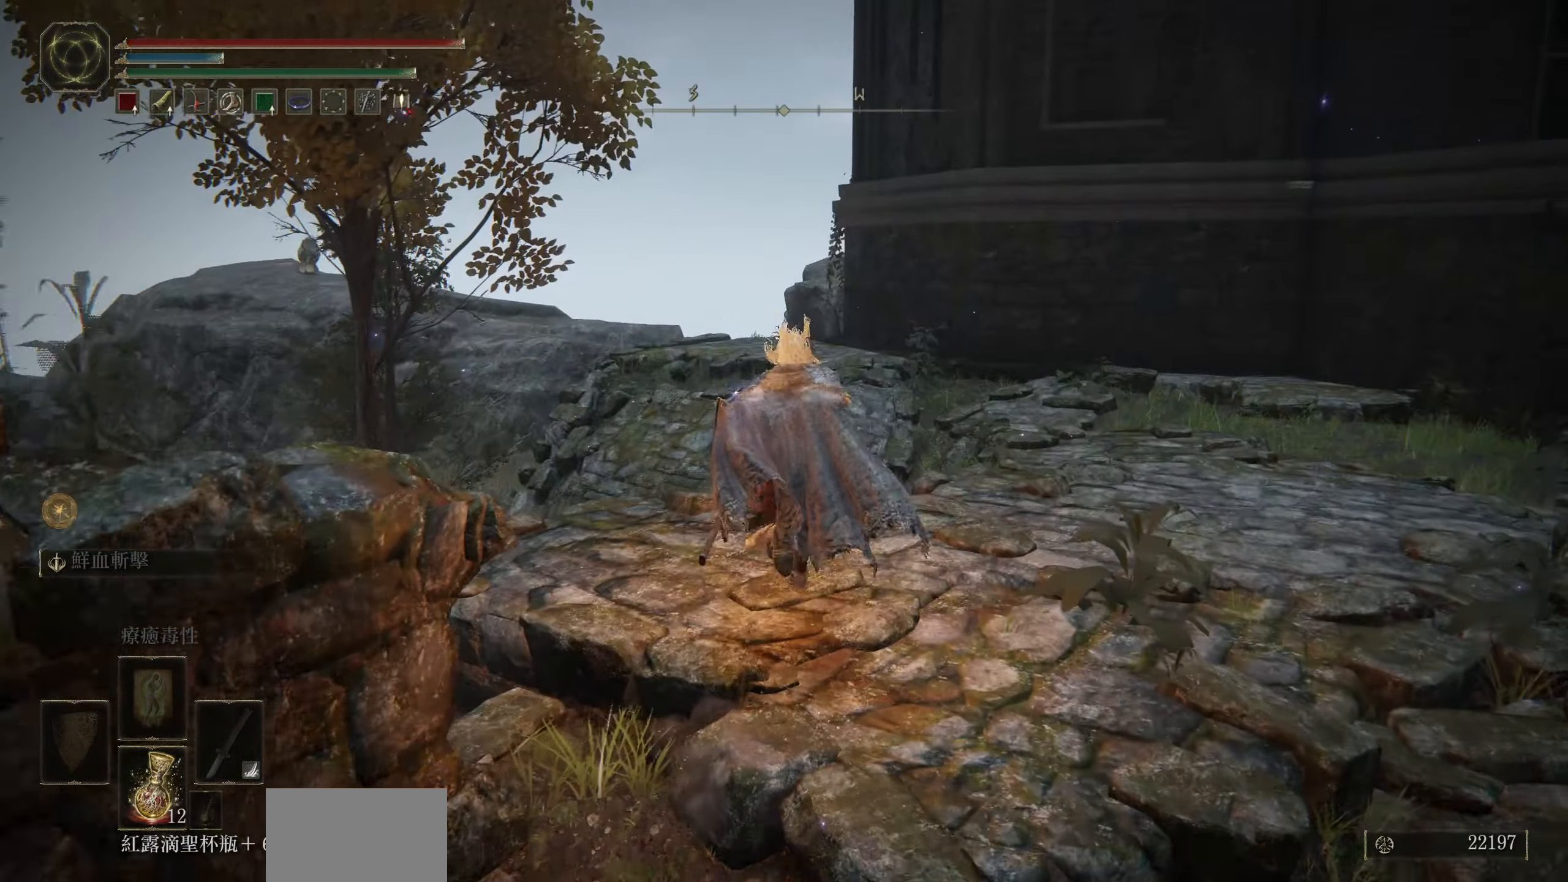
{"buttons": ["CIRCLE"], "left_stick": "up", "right_stick": "left", "events": [[300, "right_stick", "left"]]}
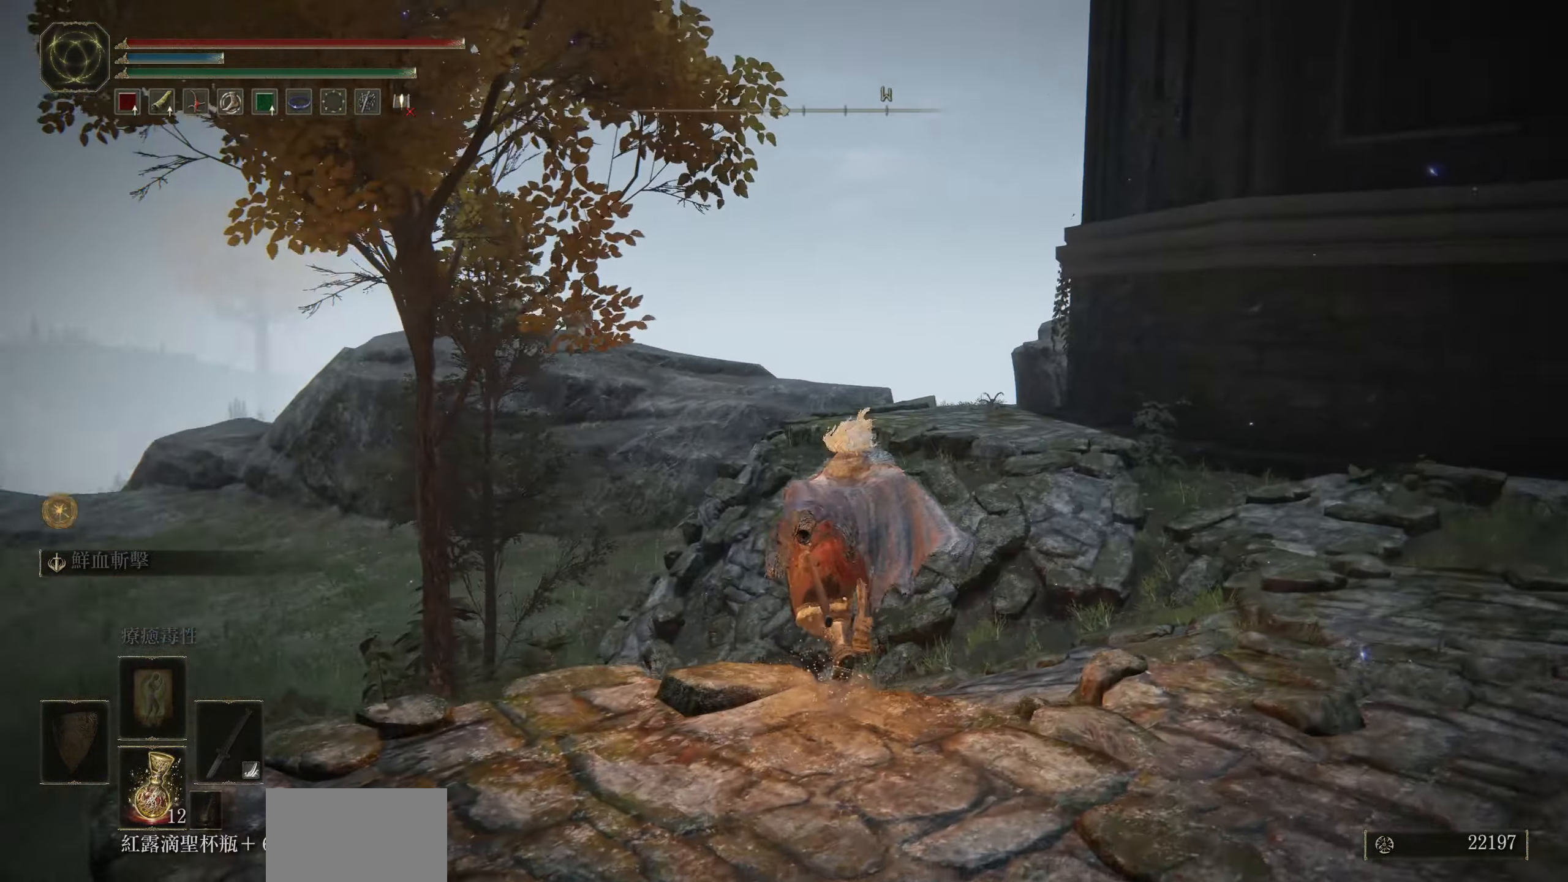
{"buttons": ["CIRCLE"], "left_stick": "up", "right_stick": "center", "events": [[334, "right_stick", "center"]]}
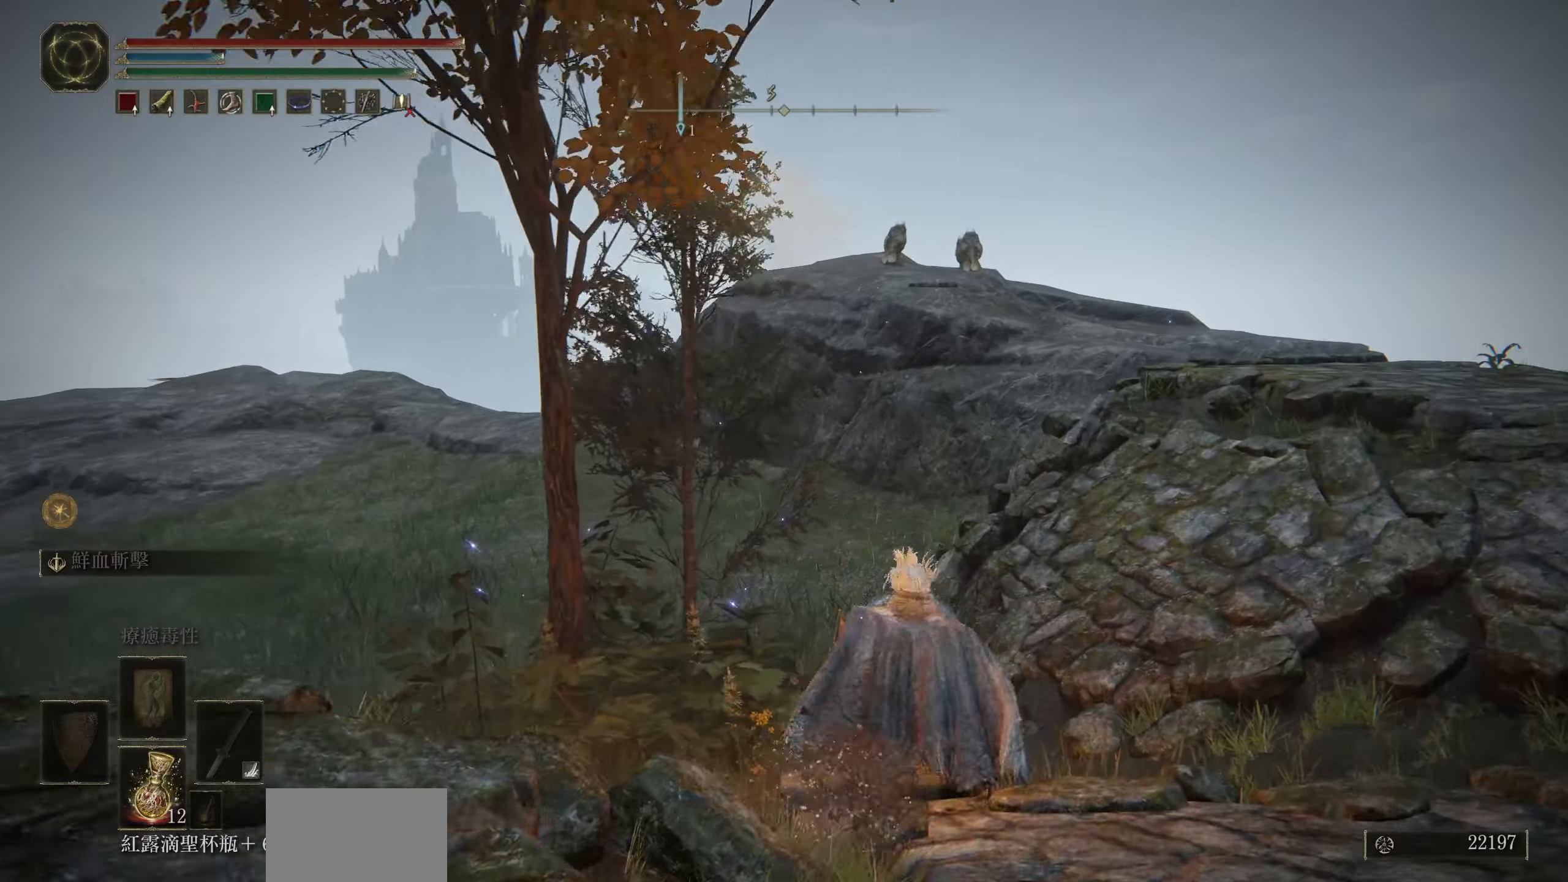
{"buttons": ["CIRCLE"], "left_stick": "up", "right_stick": "left", "events": [[350, "right_stick", "left"]]}
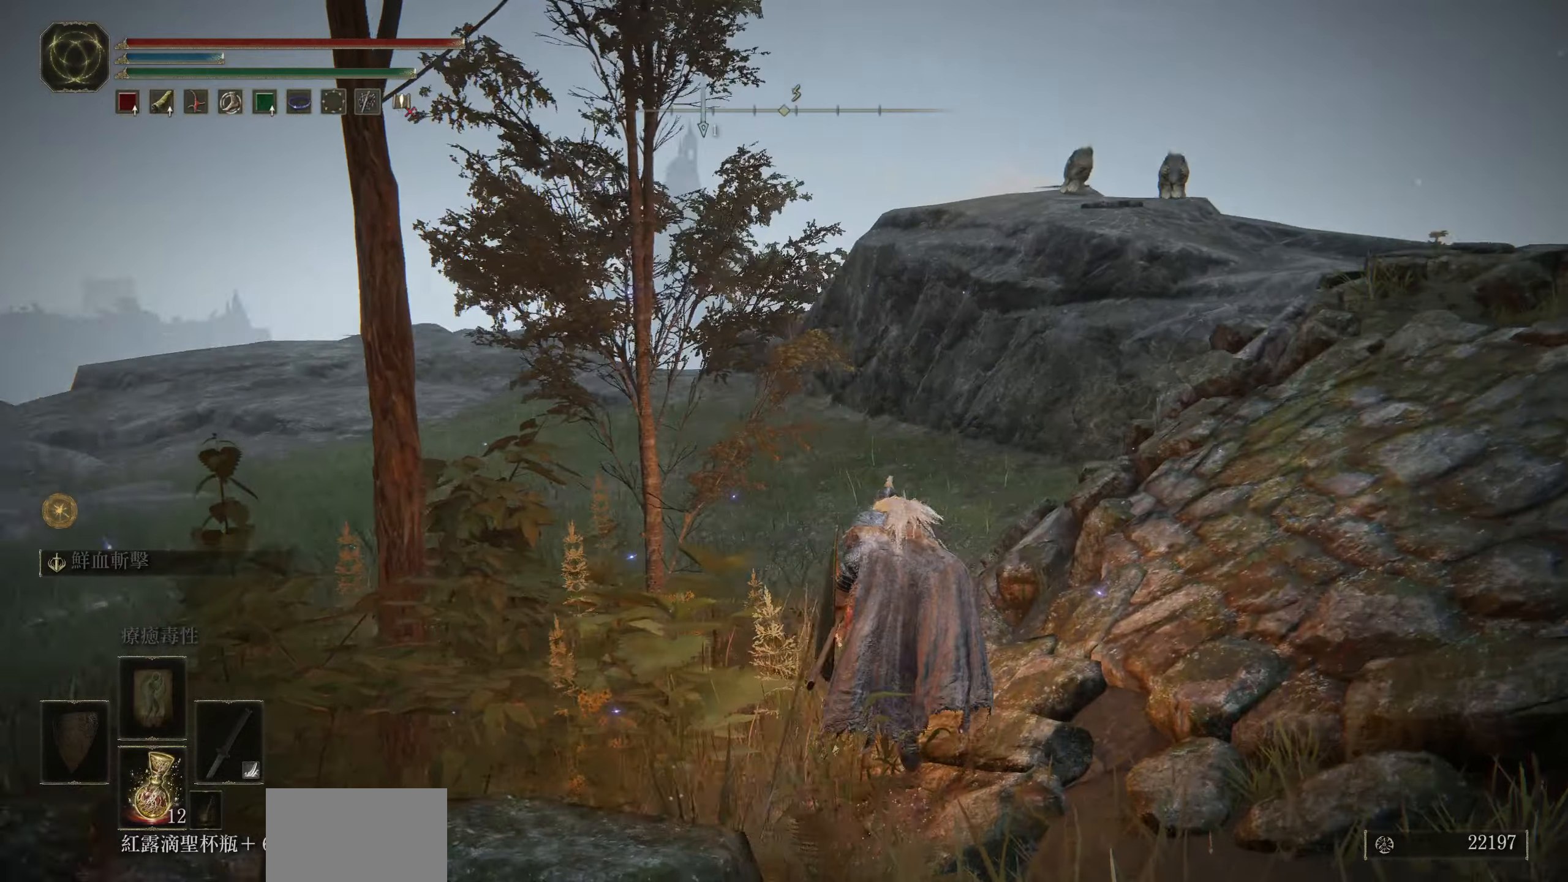
{"buttons": ["CIRCLE"], "left_stick": "up", "right_stick": "center", "events": [[434, "right_stick", "center"]]}
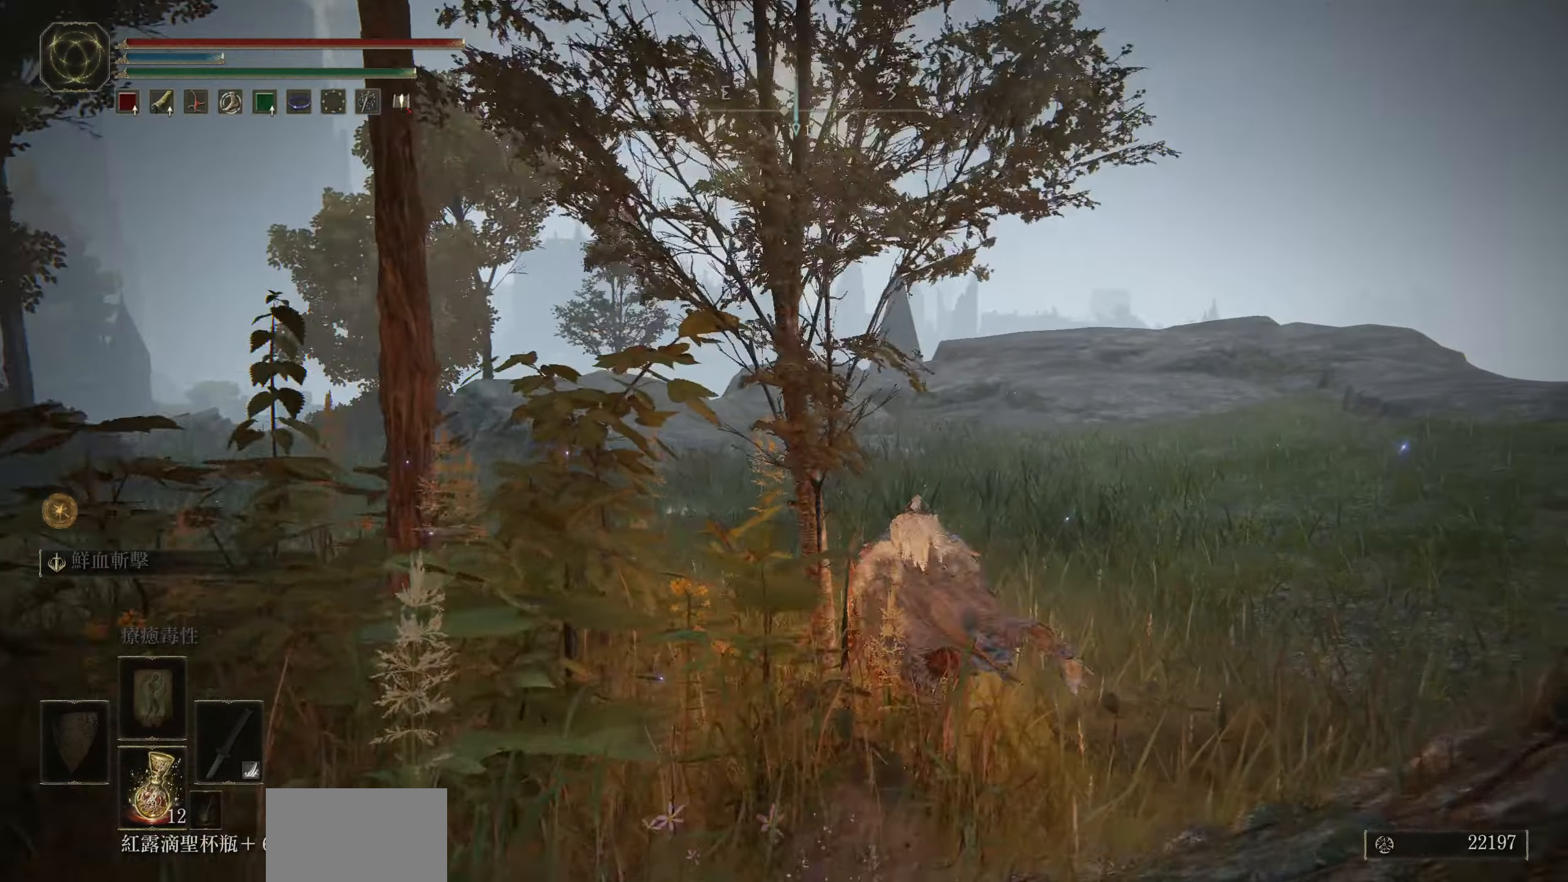
{"buttons": ["CIRCLE"], "left_stick": "up", "right_stick": "center", "events": []}
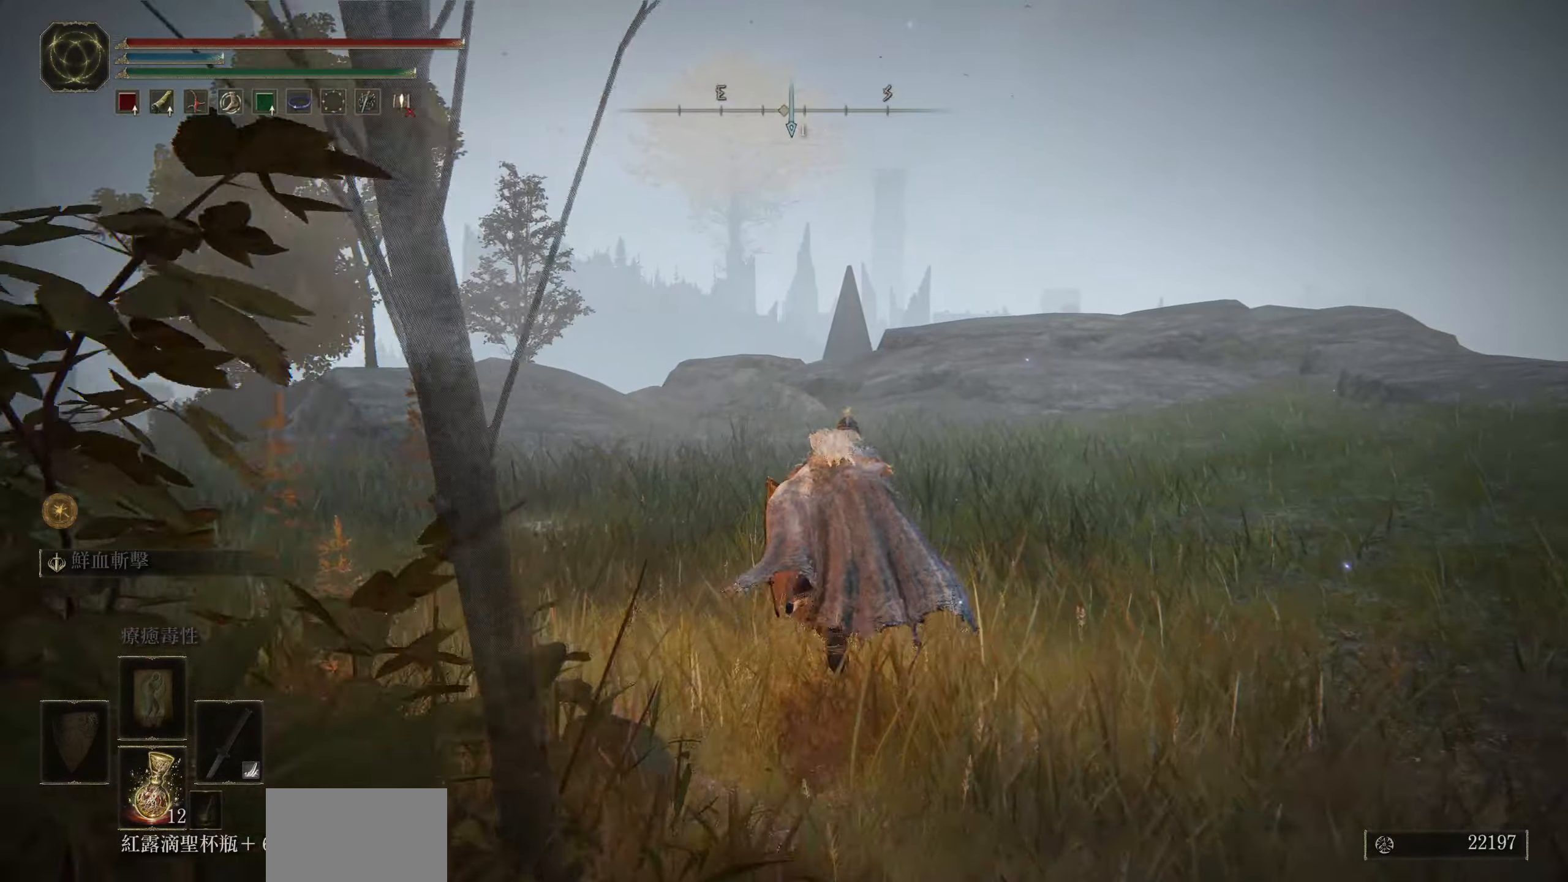
{"buttons": ["CIRCLE"], "left_stick": "up", "right_stick": "center", "events": [[134, "right_stick", "down-left"], [367, "right_stick", "center"]]}
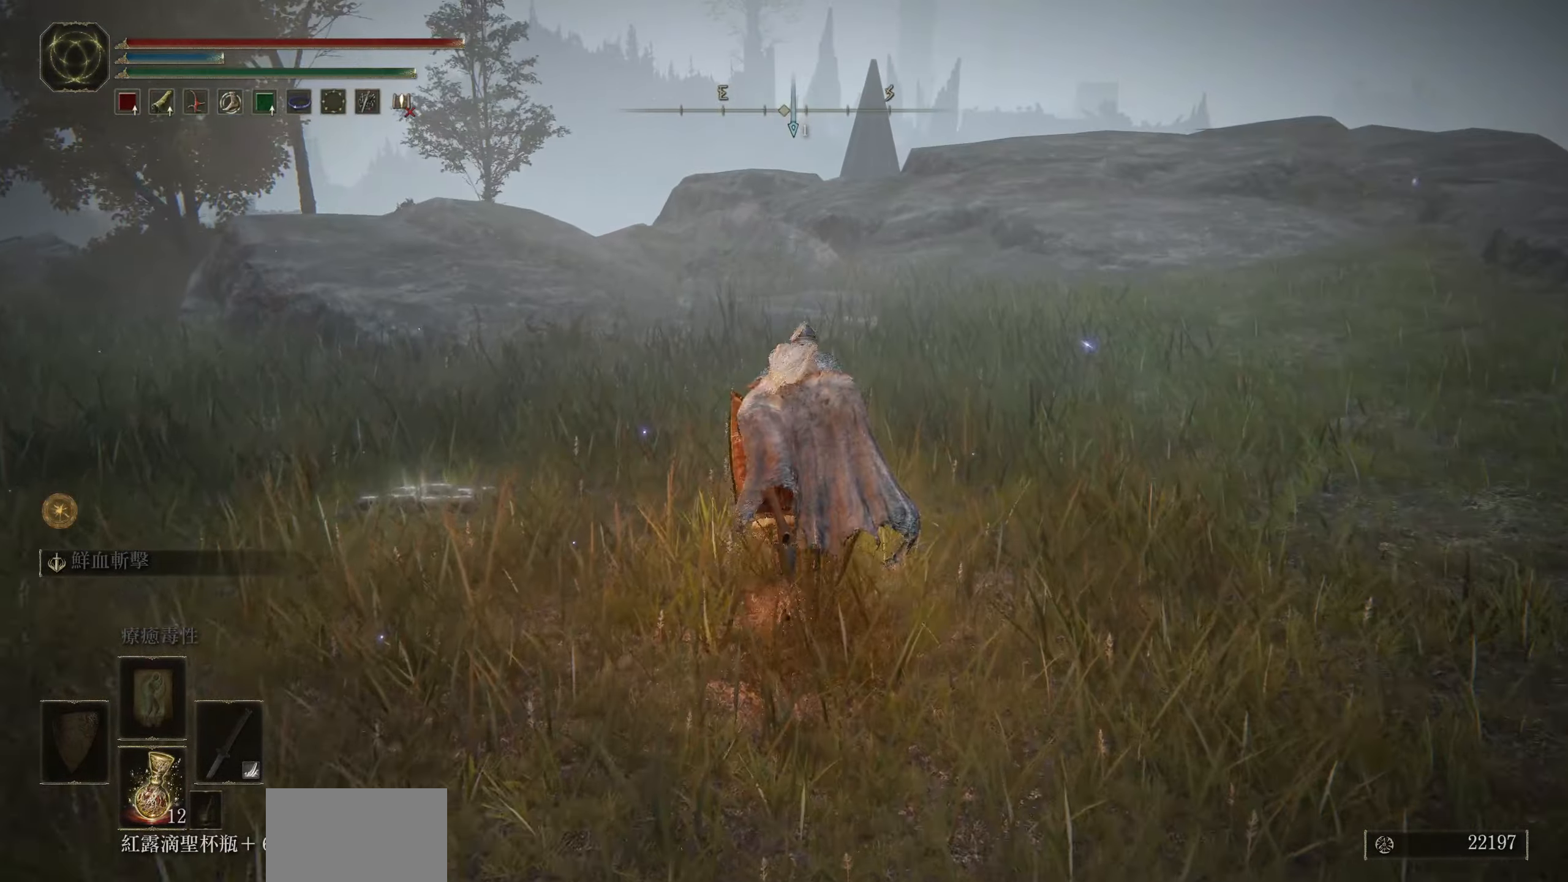
{"buttons": ["CIRCLE"], "left_stick": "up", "right_stick": "center", "events": []}
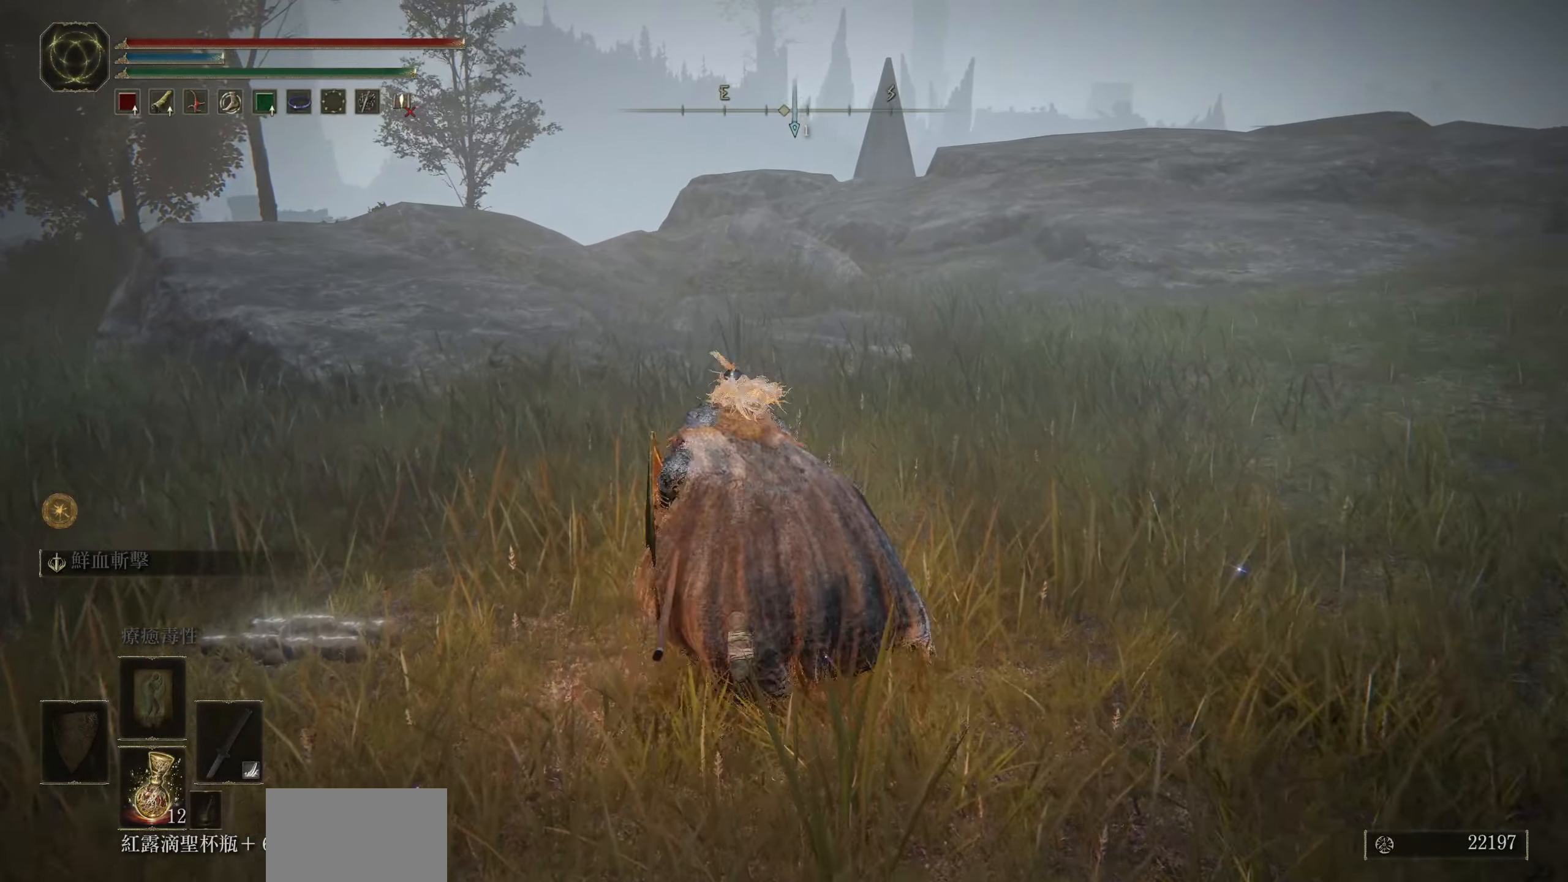
{"buttons": ["CIRCLE"], "left_stick": "up", "right_stick": "center", "events": []}
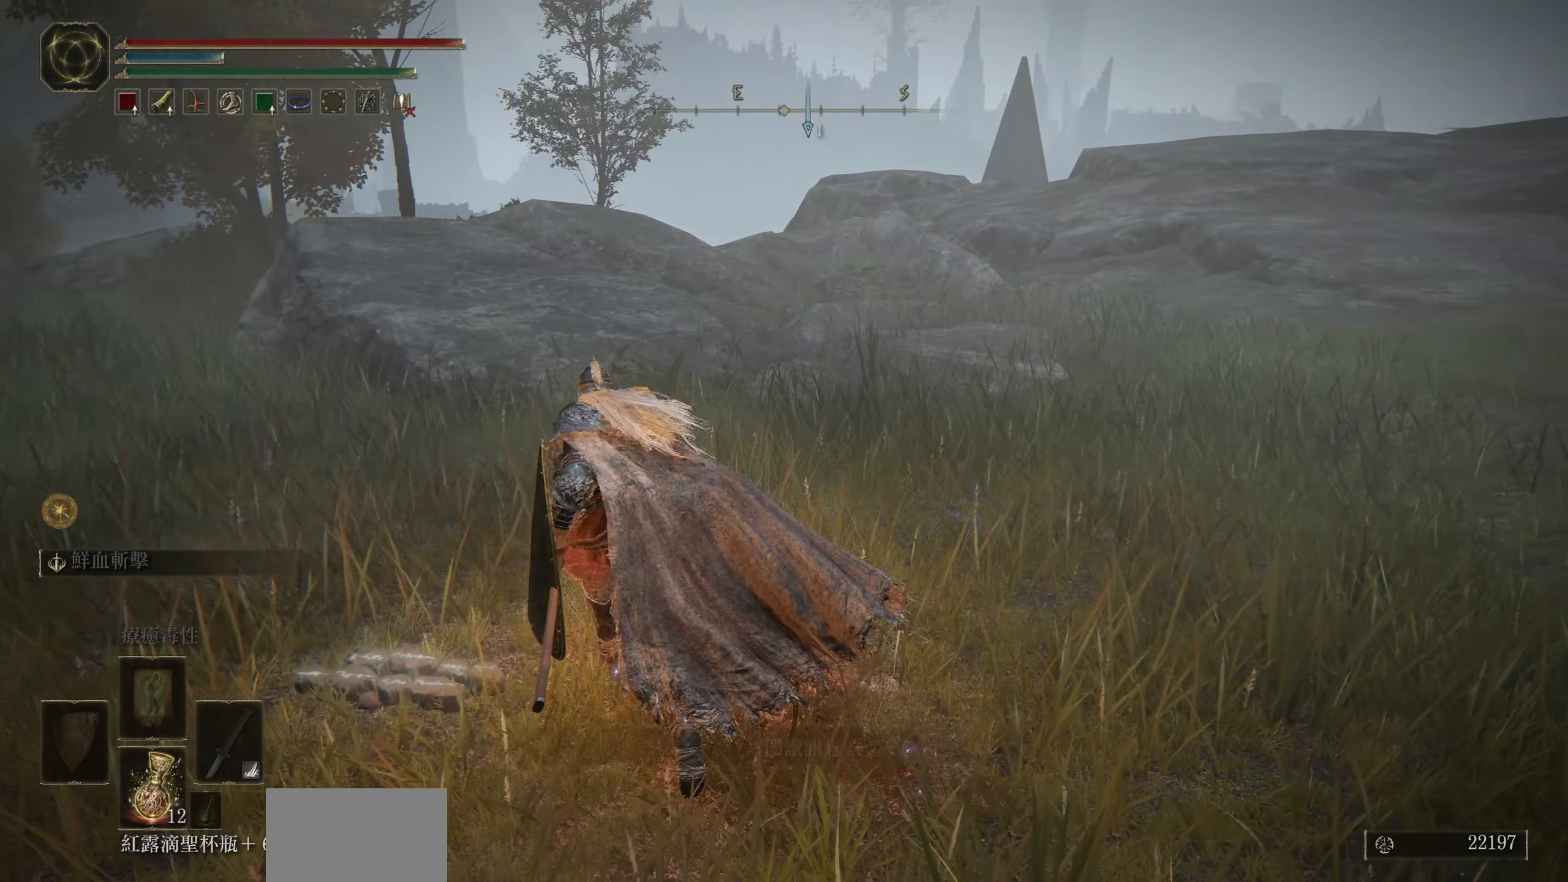
{"buttons": ["CIRCLE"], "left_stick": "up", "right_stick": "center", "events": []}
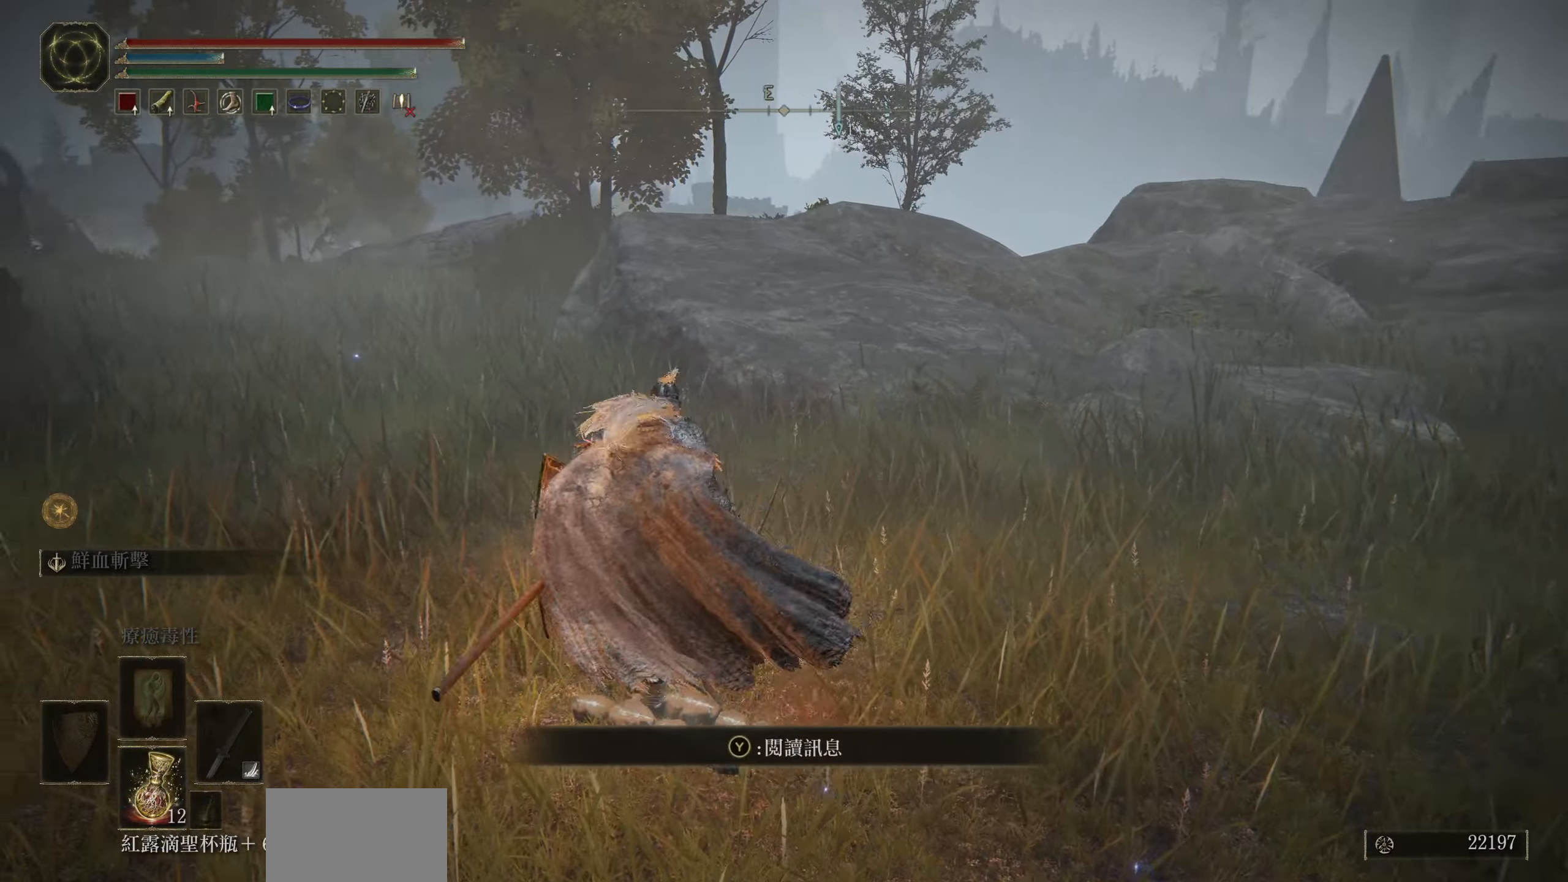
{"buttons": ["CIRCLE"], "left_stick": "up", "right_stick": "center", "events": []}
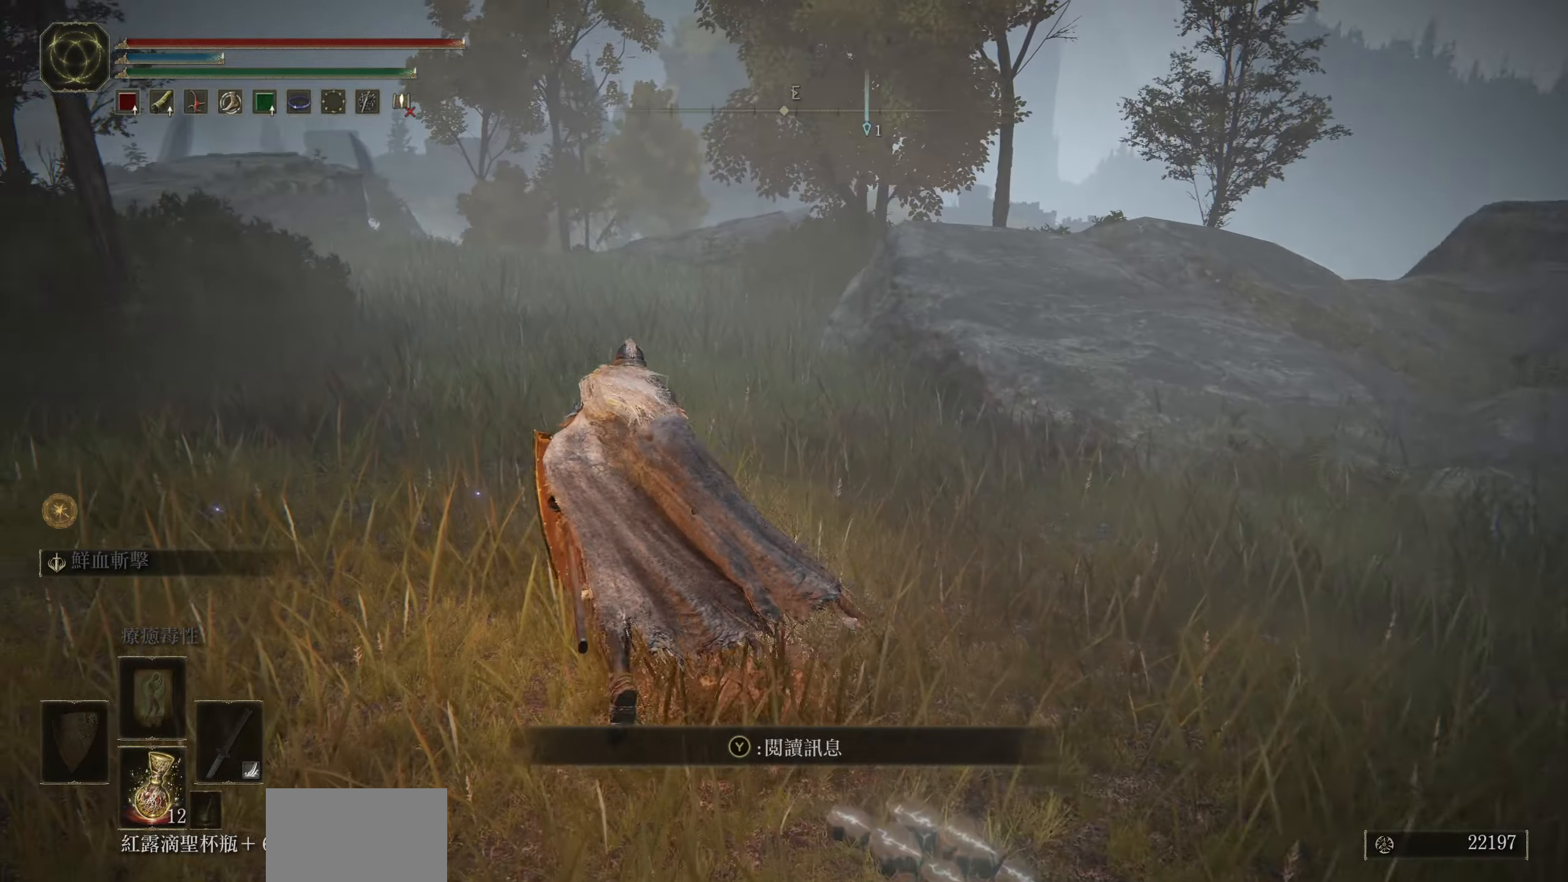
{"buttons": ["CIRCLE"], "left_stick": "up", "right_stick": "center", "events": []}
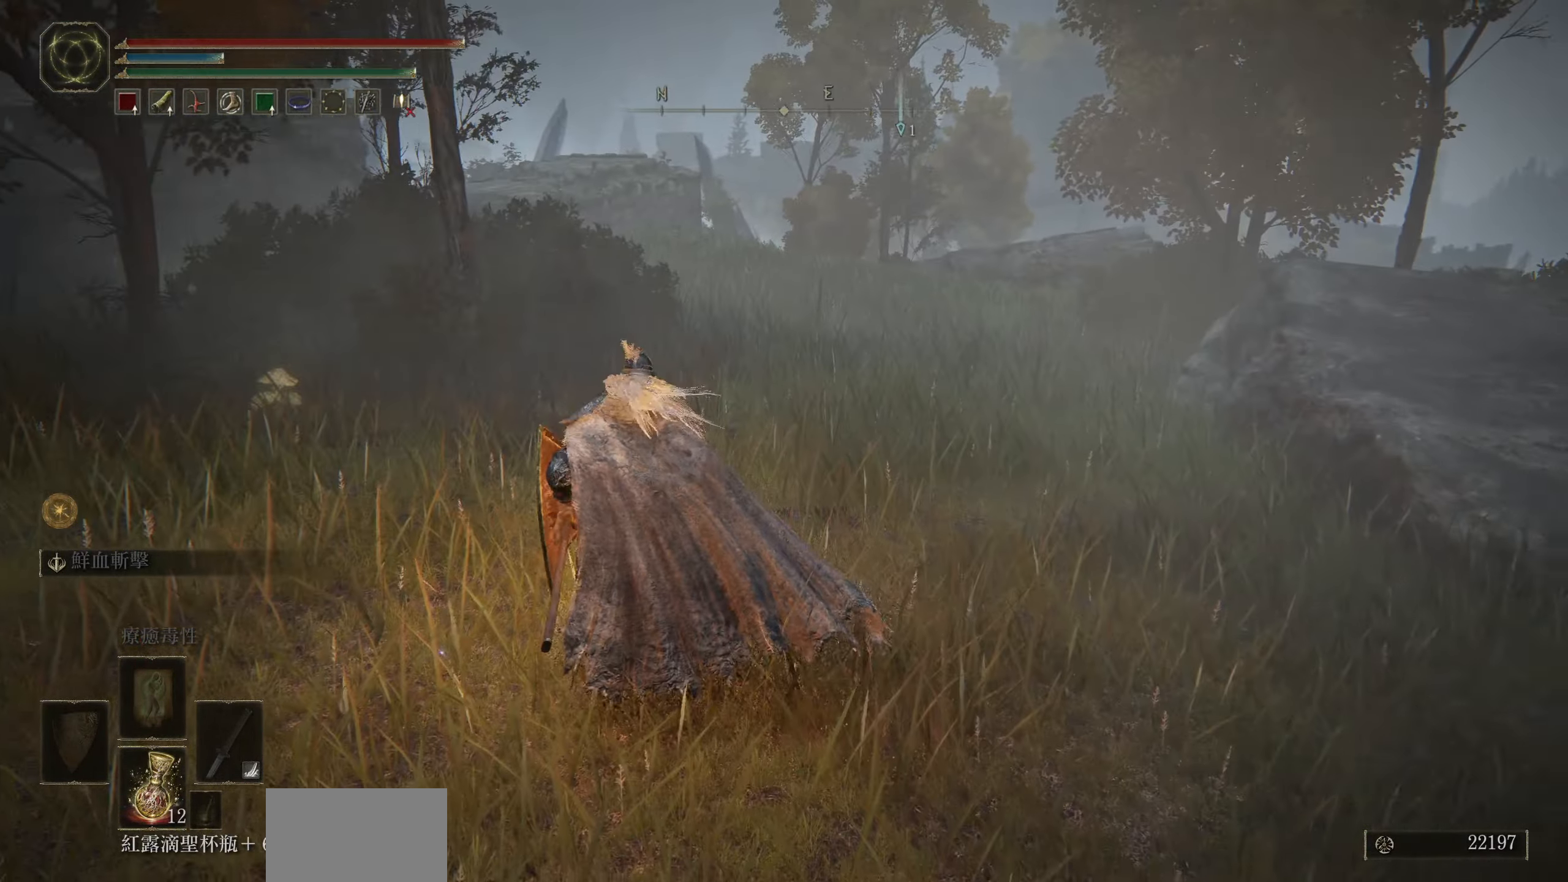
{"buttons": ["CIRCLE"], "left_stick": "up", "right_stick": "center", "events": [[67, "left_stick", "up-right"], [283, "left_stick", "up"]]}
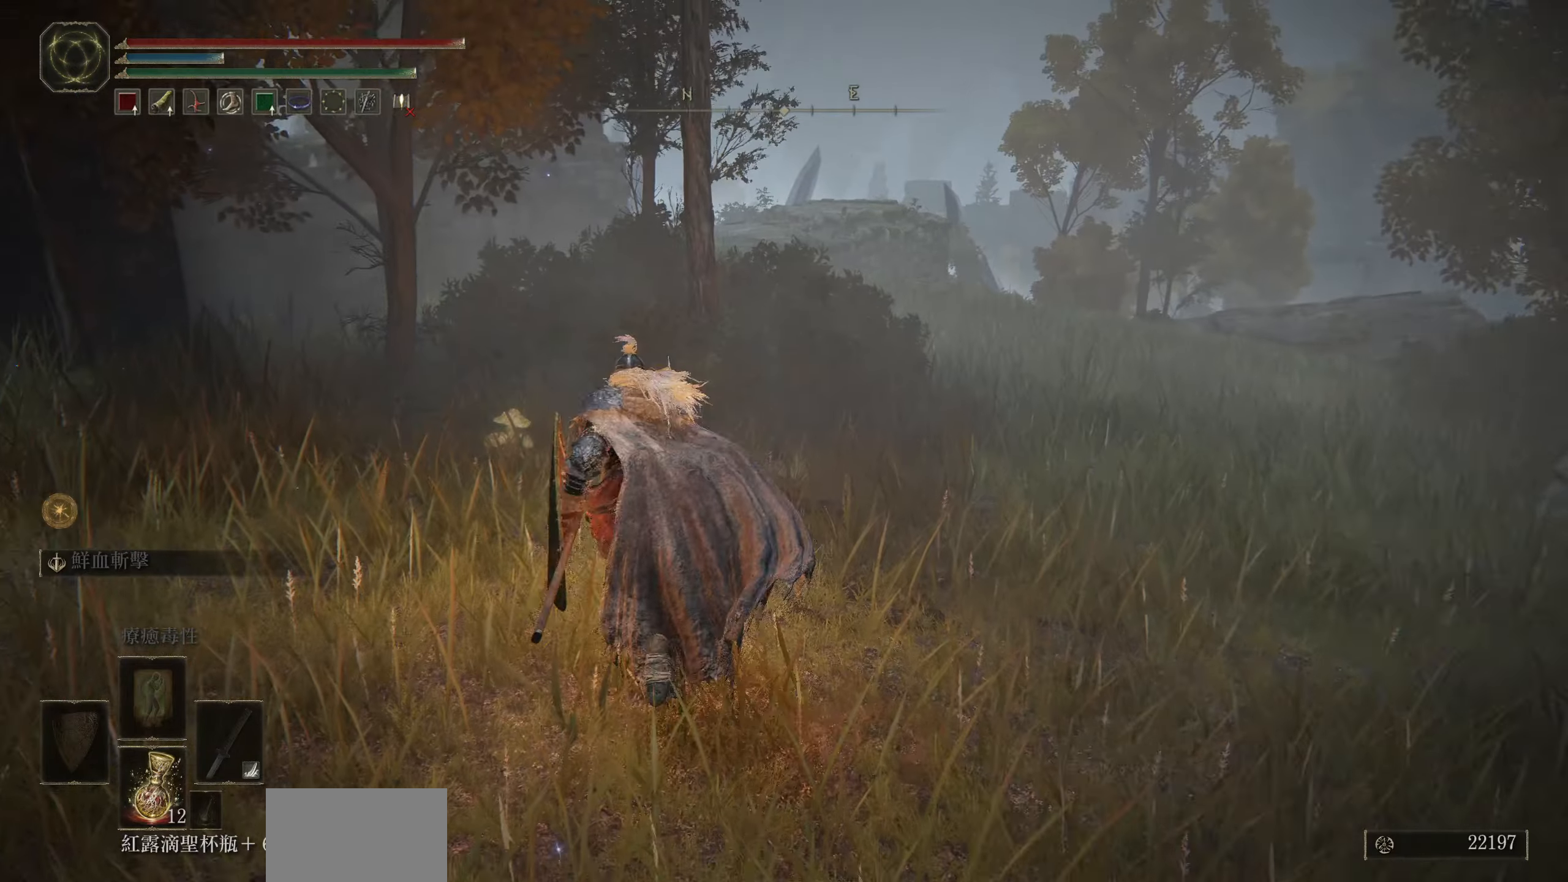
{"buttons": ["CIRCLE"], "left_stick": "up", "right_stick": "center", "events": []}
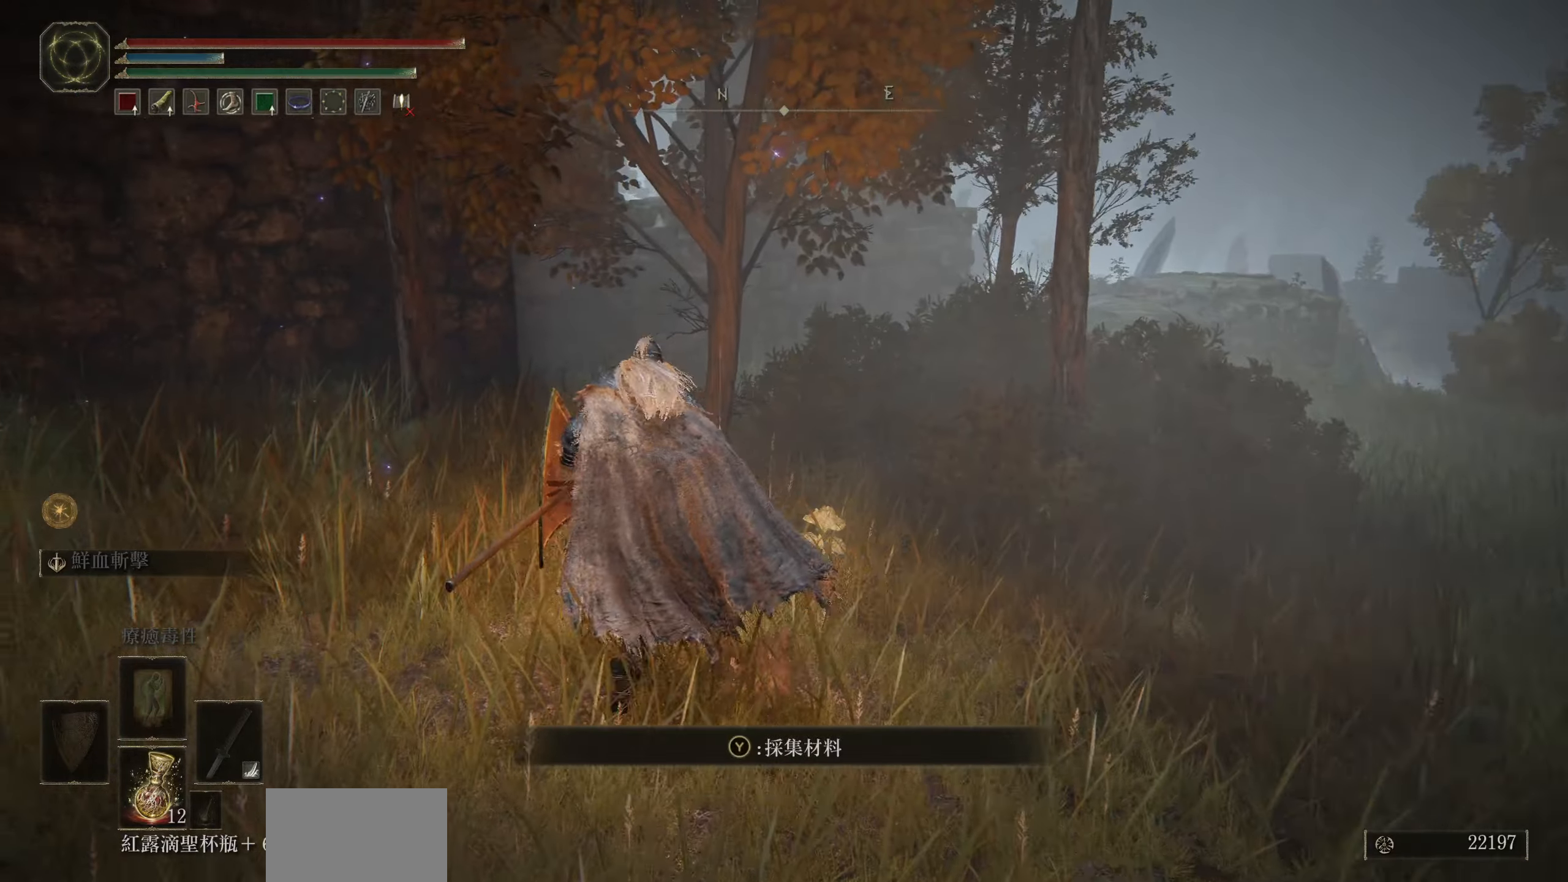
{"buttons": ["CIRCLE"], "left_stick": "up-left", "right_stick": "center", "events": [[116, "TRIANGLE", "down"], [233, "TRIANGLE", "up"], [450, "left_stick", "up-left"]]}
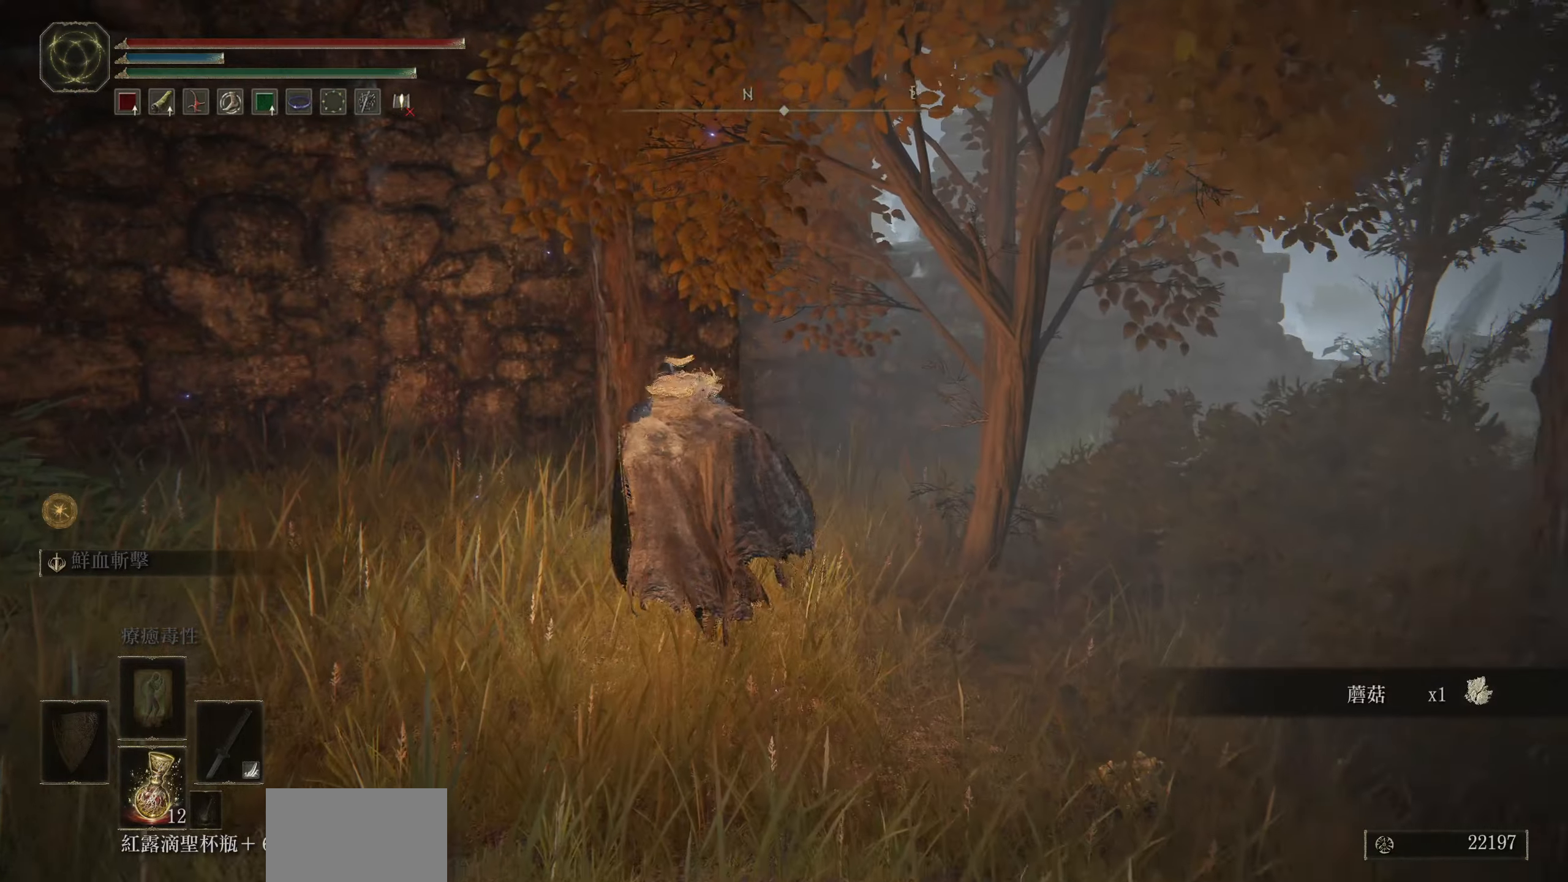
{"buttons": ["CIRCLE"], "left_stick": "down-left", "right_stick": "center", "events": [[150, "left_stick", "down-left"]]}
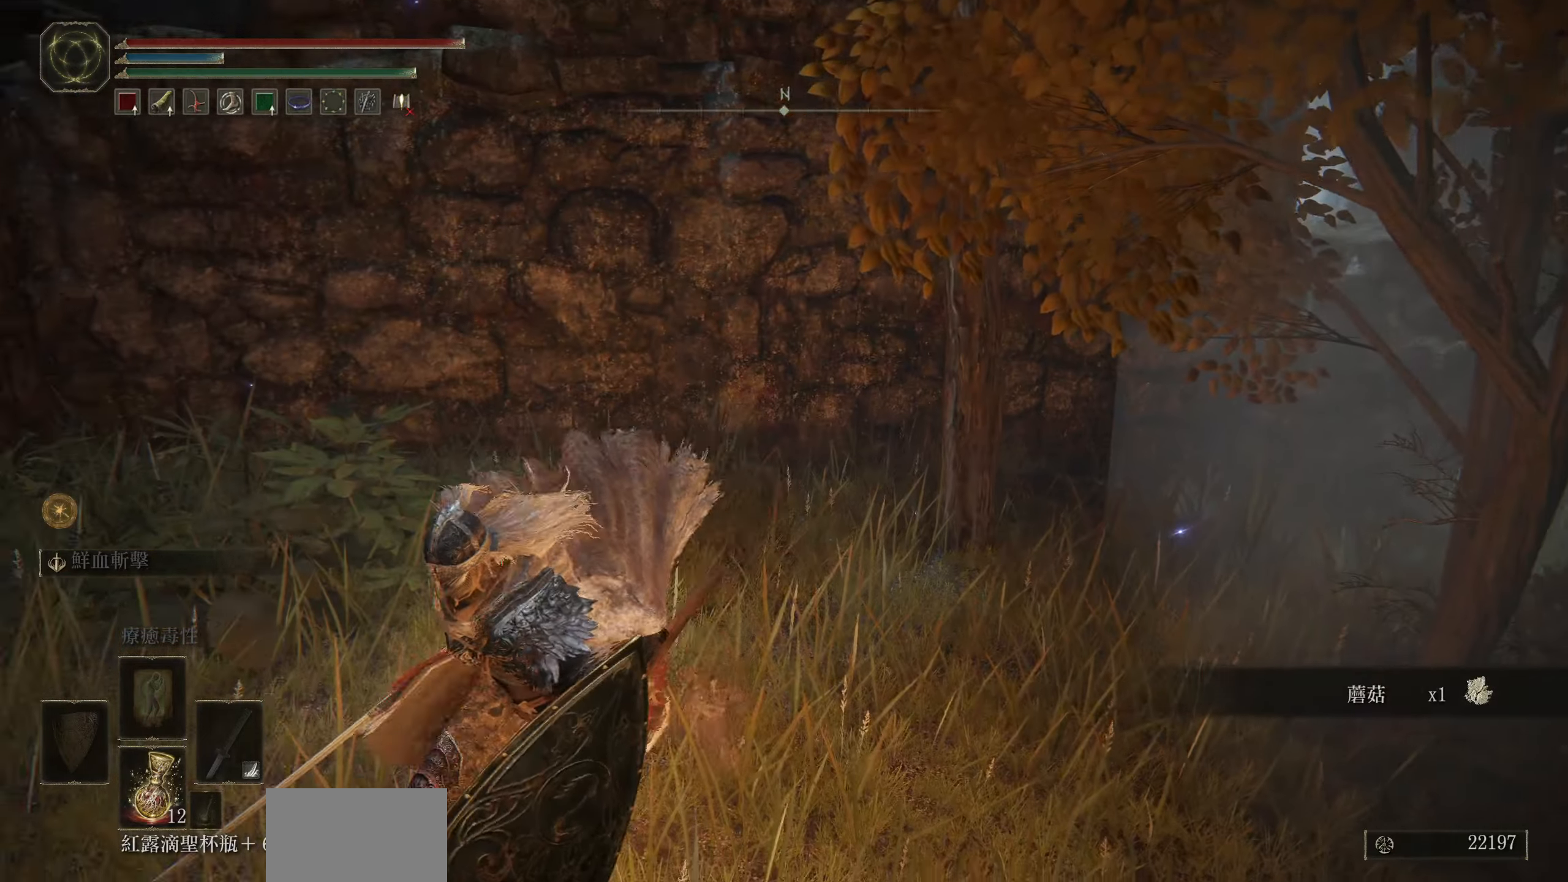
{"buttons": ["CIRCLE"], "left_stick": "left", "right_stick": "center", "events": [[183, "left_stick", "left"]]}
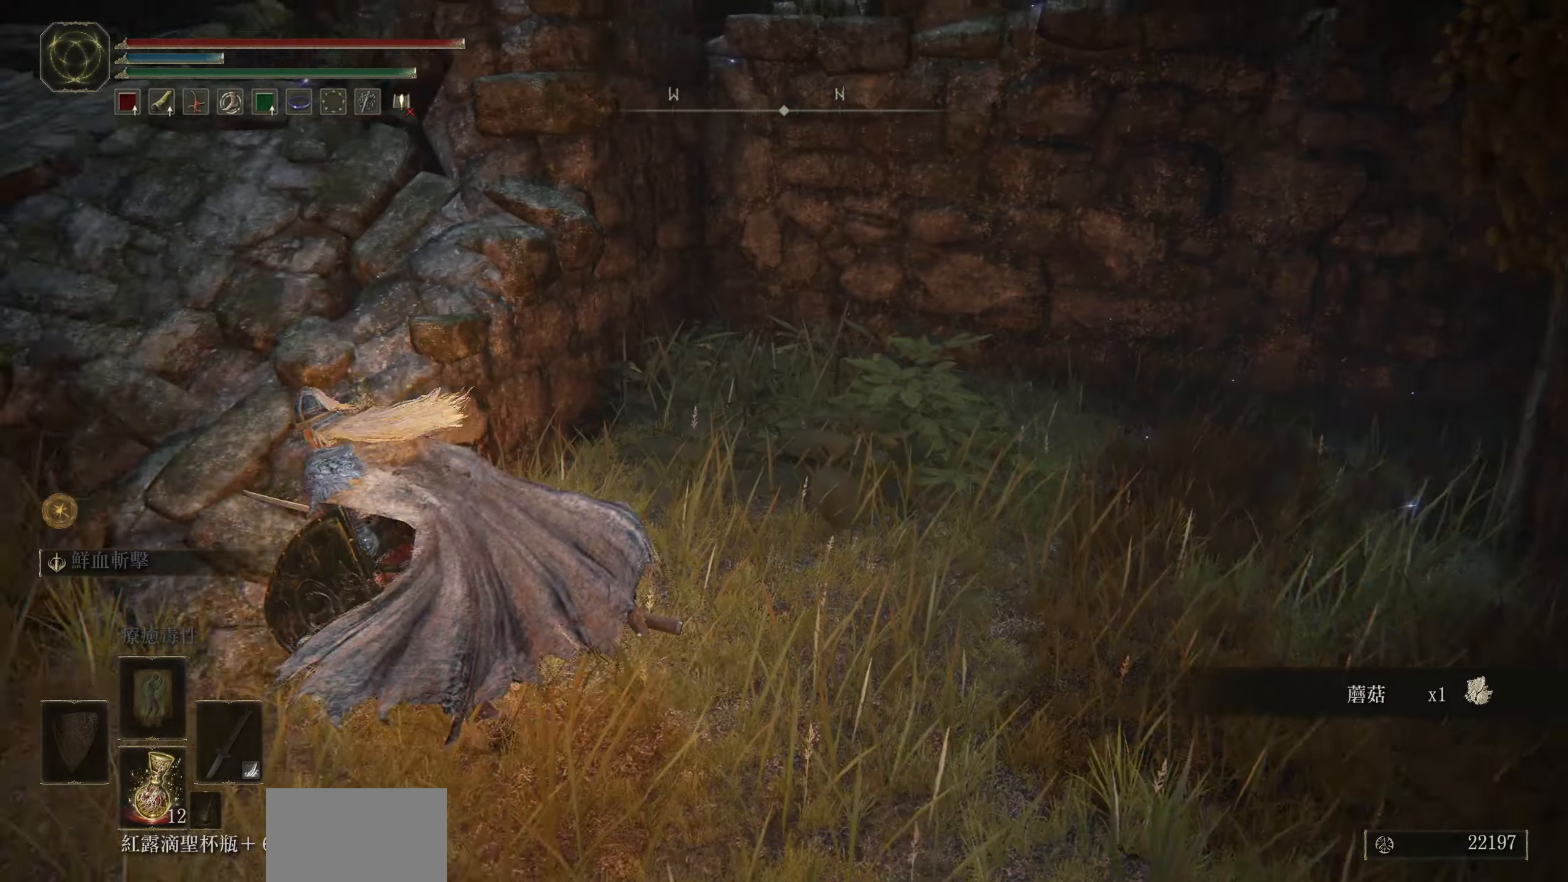
{"buttons": ["CIRCLE"], "left_stick": "up", "right_stick": "center", "events": [[250, "left_stick", "up"]]}